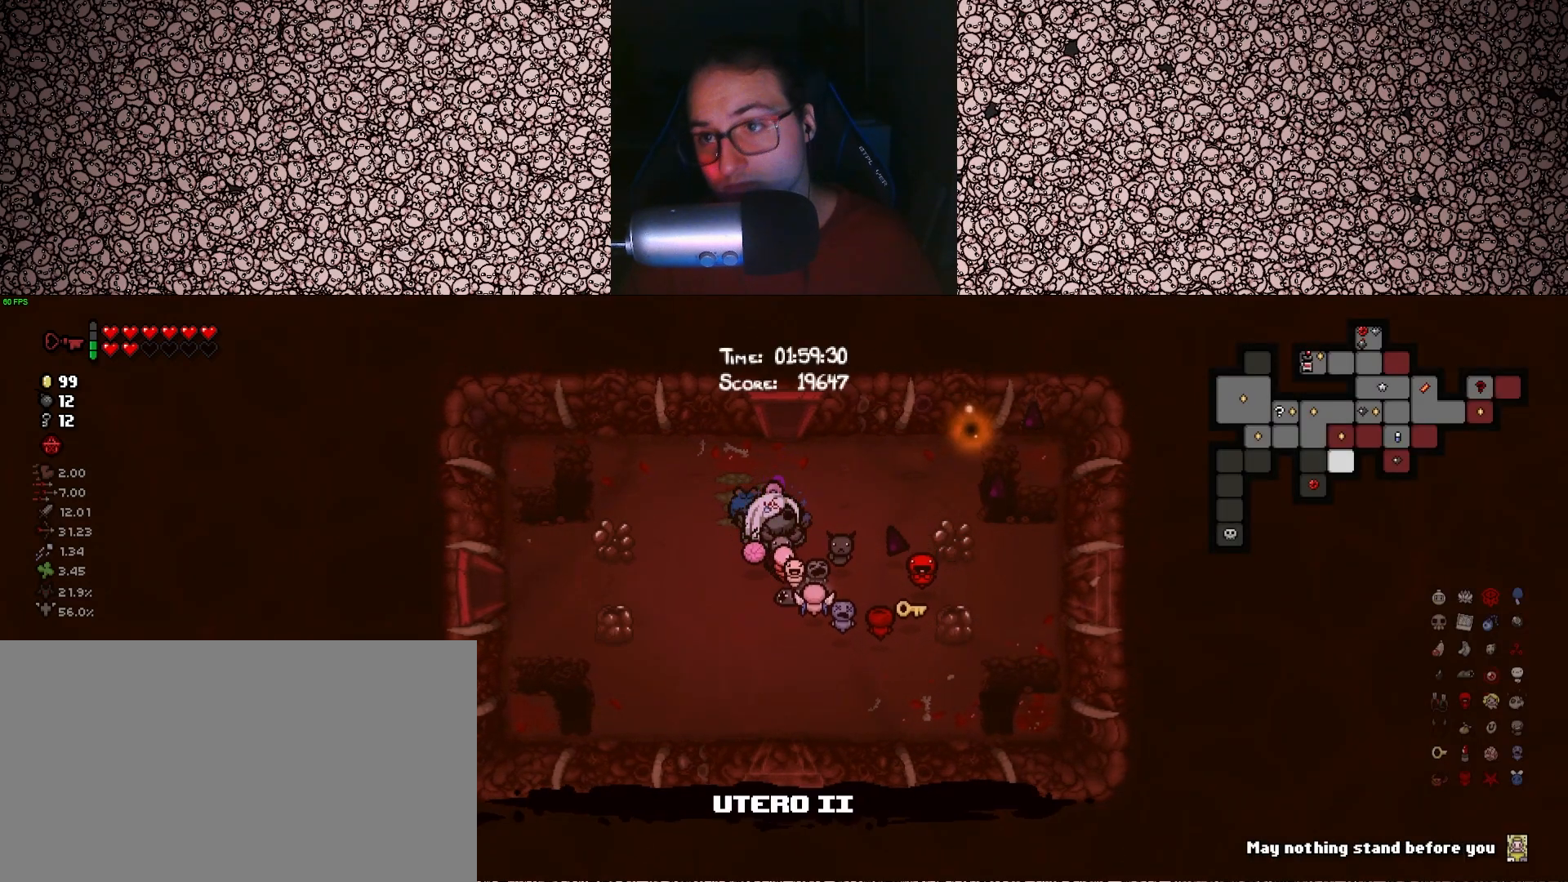
Gameplay with keyboard; each line is a JSON object with the keys held at the frame after it. "events" lists presses ("down") and releases ("up") of "a", "ctrl", "d", "down", "e", "escape", "f", "left", "q", "r", "right", "s", "space", "tab", "up" and "w" between this image and that frame as [ms after this image, input, new state], when the widget could be followed in between. No other keys are recorded. Mouse input is not recorded.
{"keys": ["tab"], "events": []}
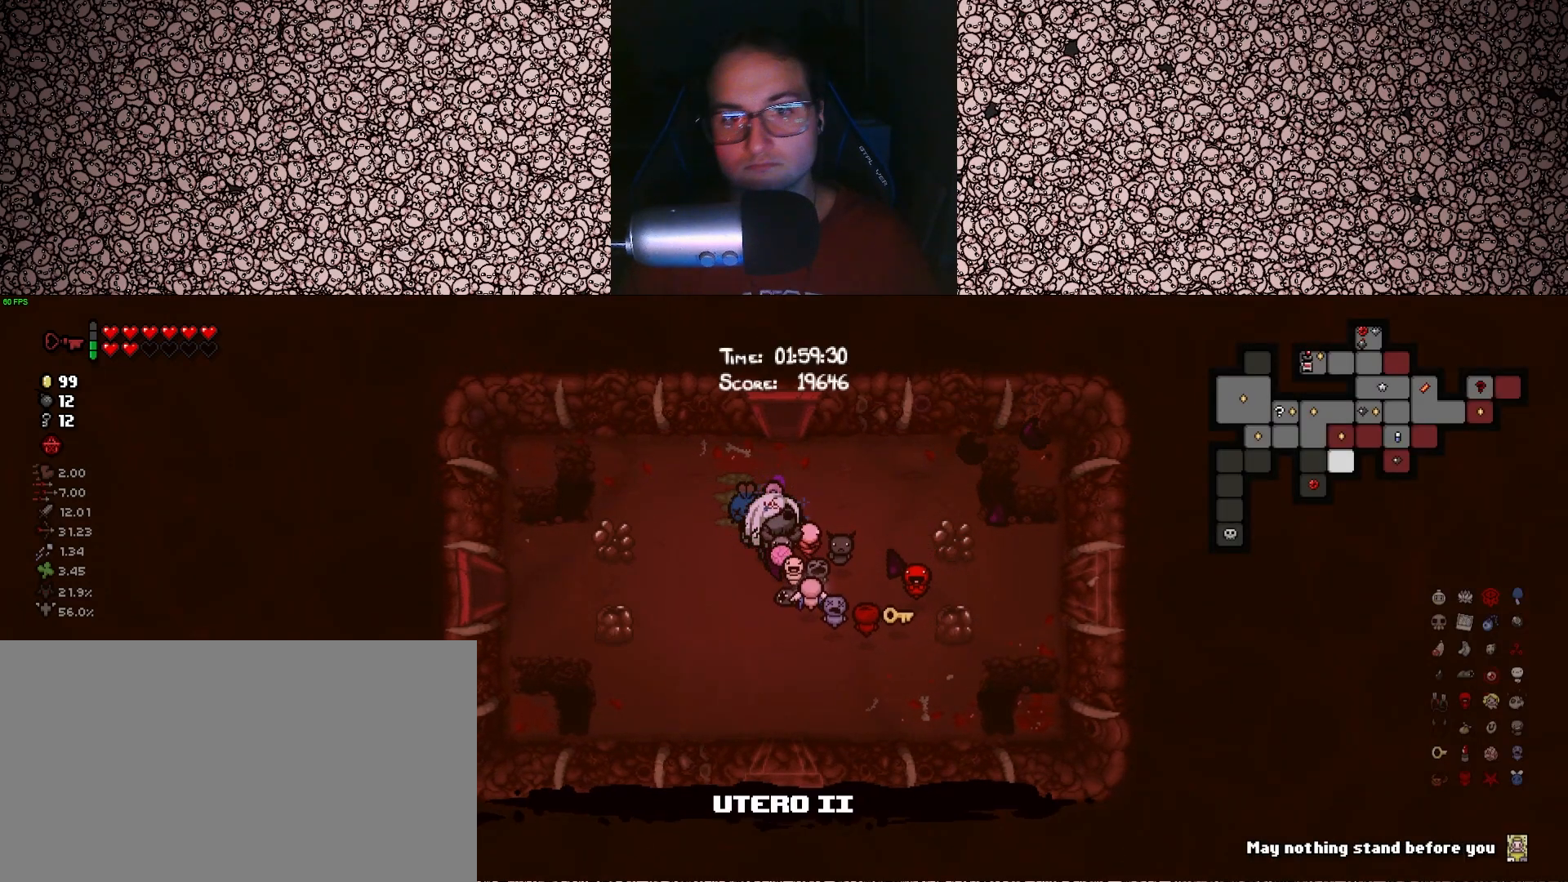
{"keys": ["tab"], "events": []}
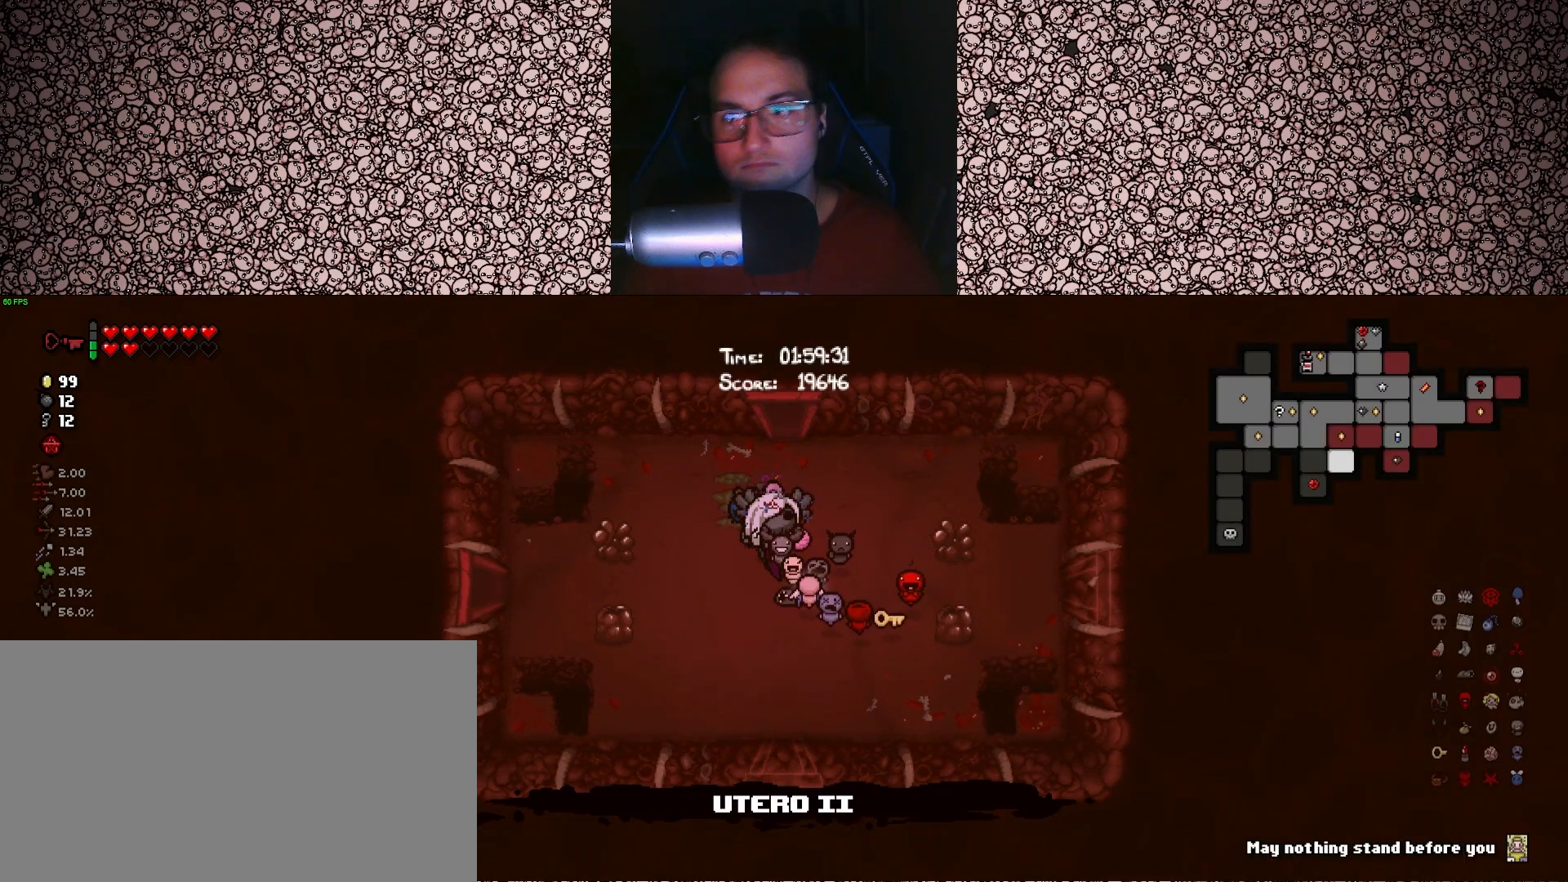
{"keys": ["tab"], "events": []}
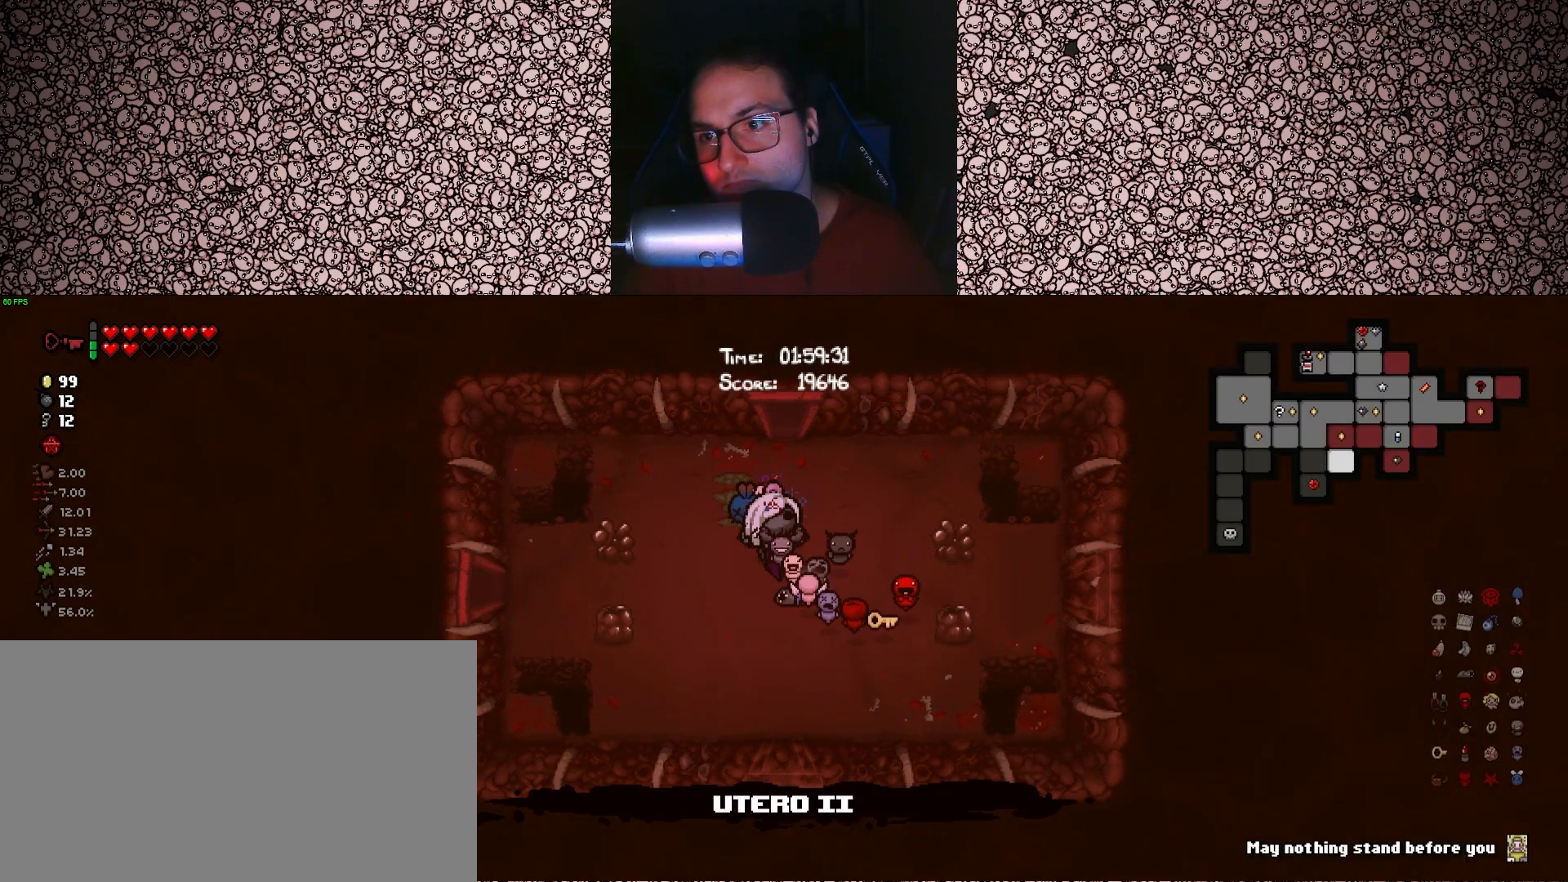
{"keys": ["tab"], "events": []}
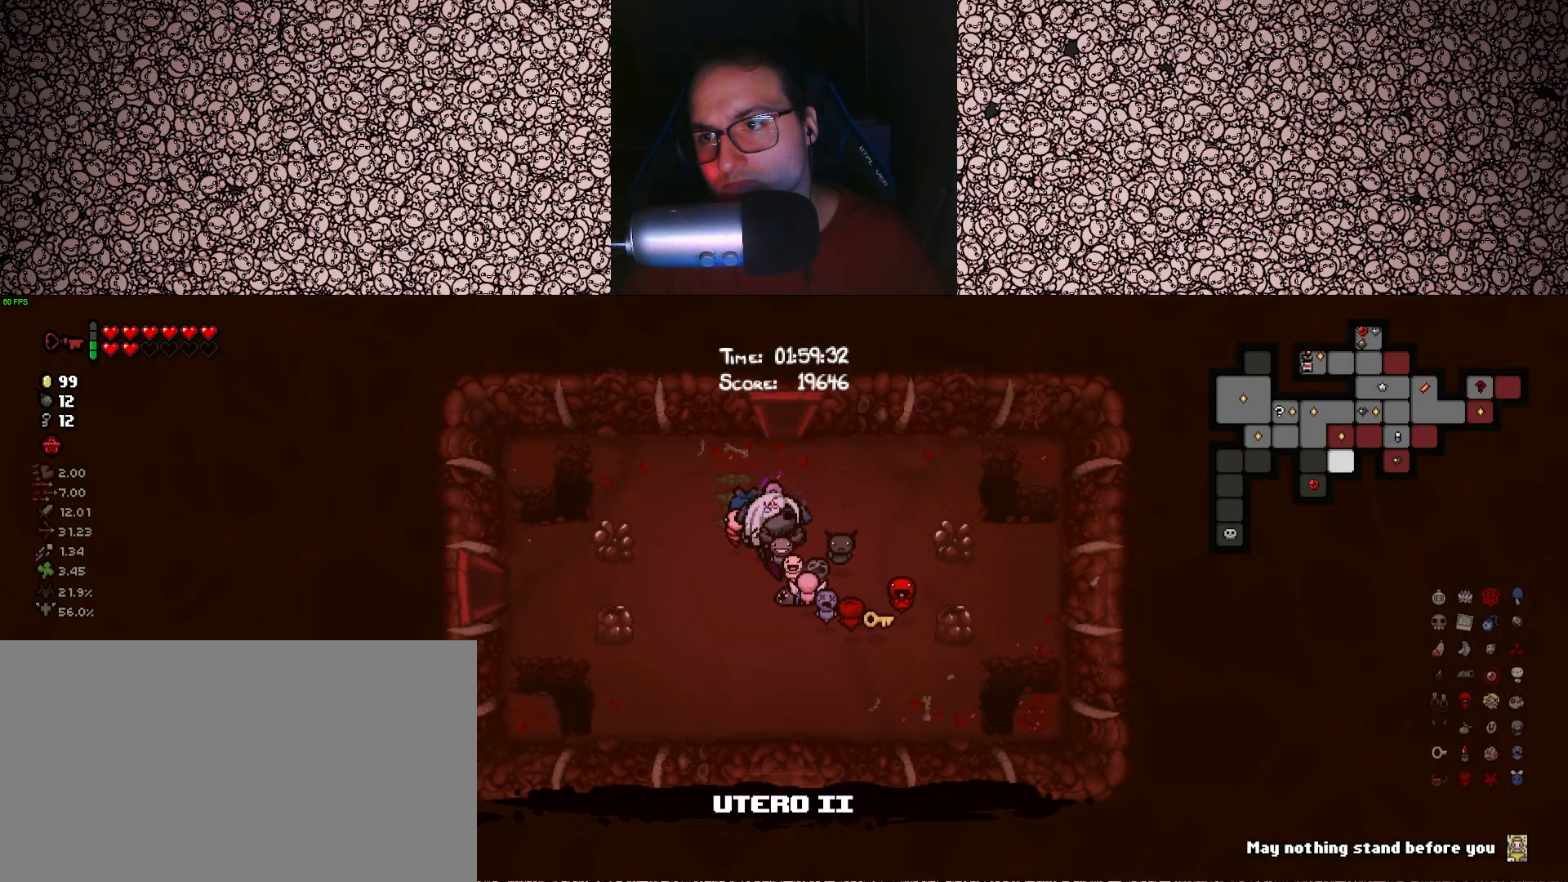
{"keys": ["tab", "w"], "events": [[200, "w", "down"]]}
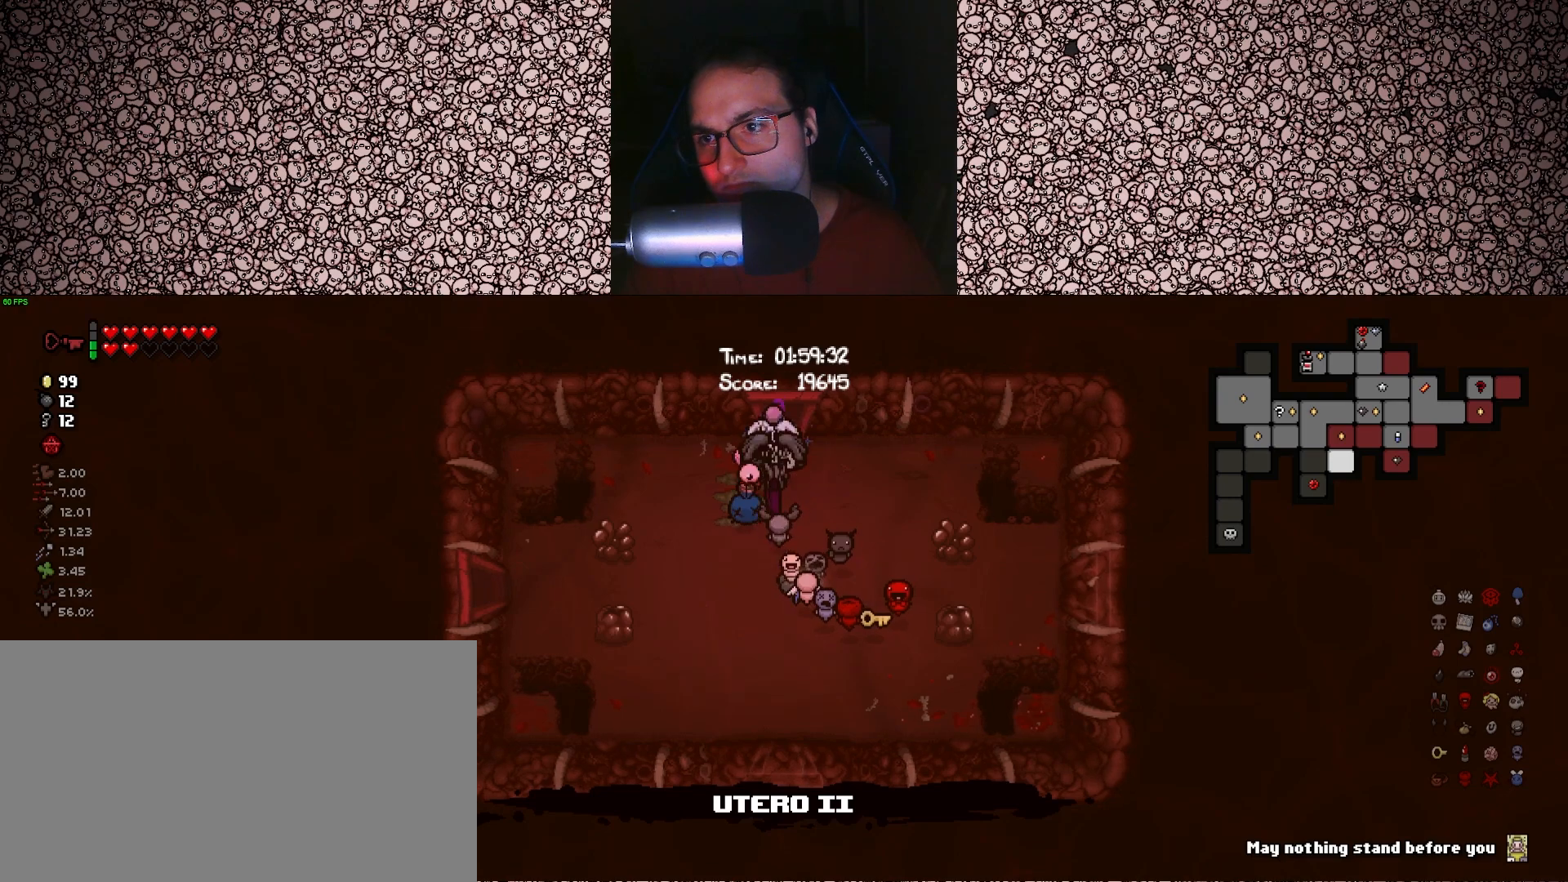
{"keys": ["tab"], "events": [[283, "w", "up"]]}
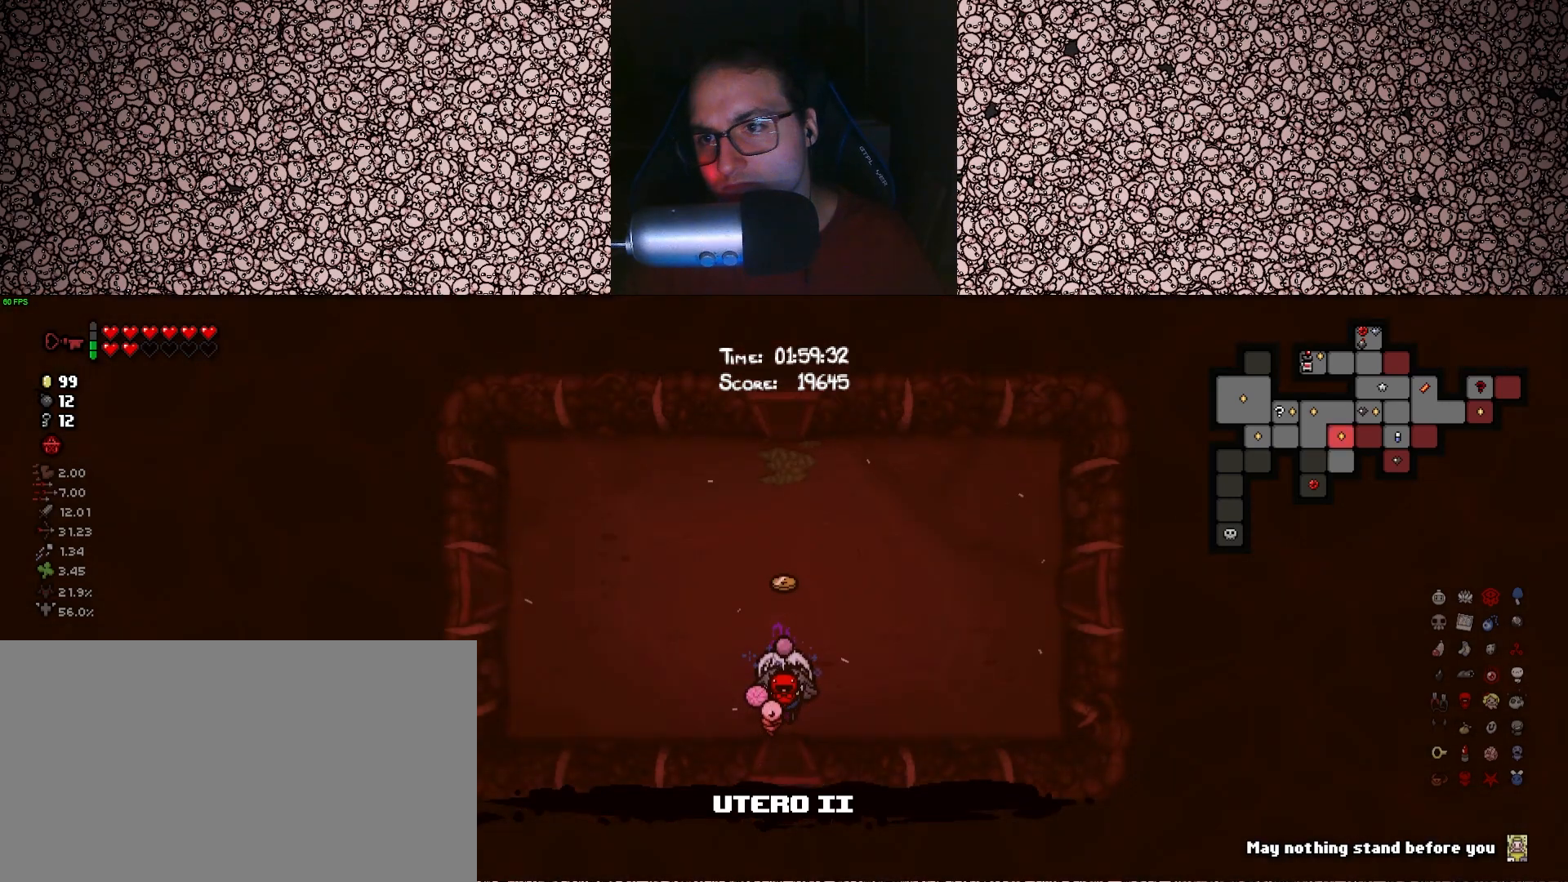
{"keys": ["d", "tab", "w"], "events": [[150, "w", "down"], [316, "d", "down"]]}
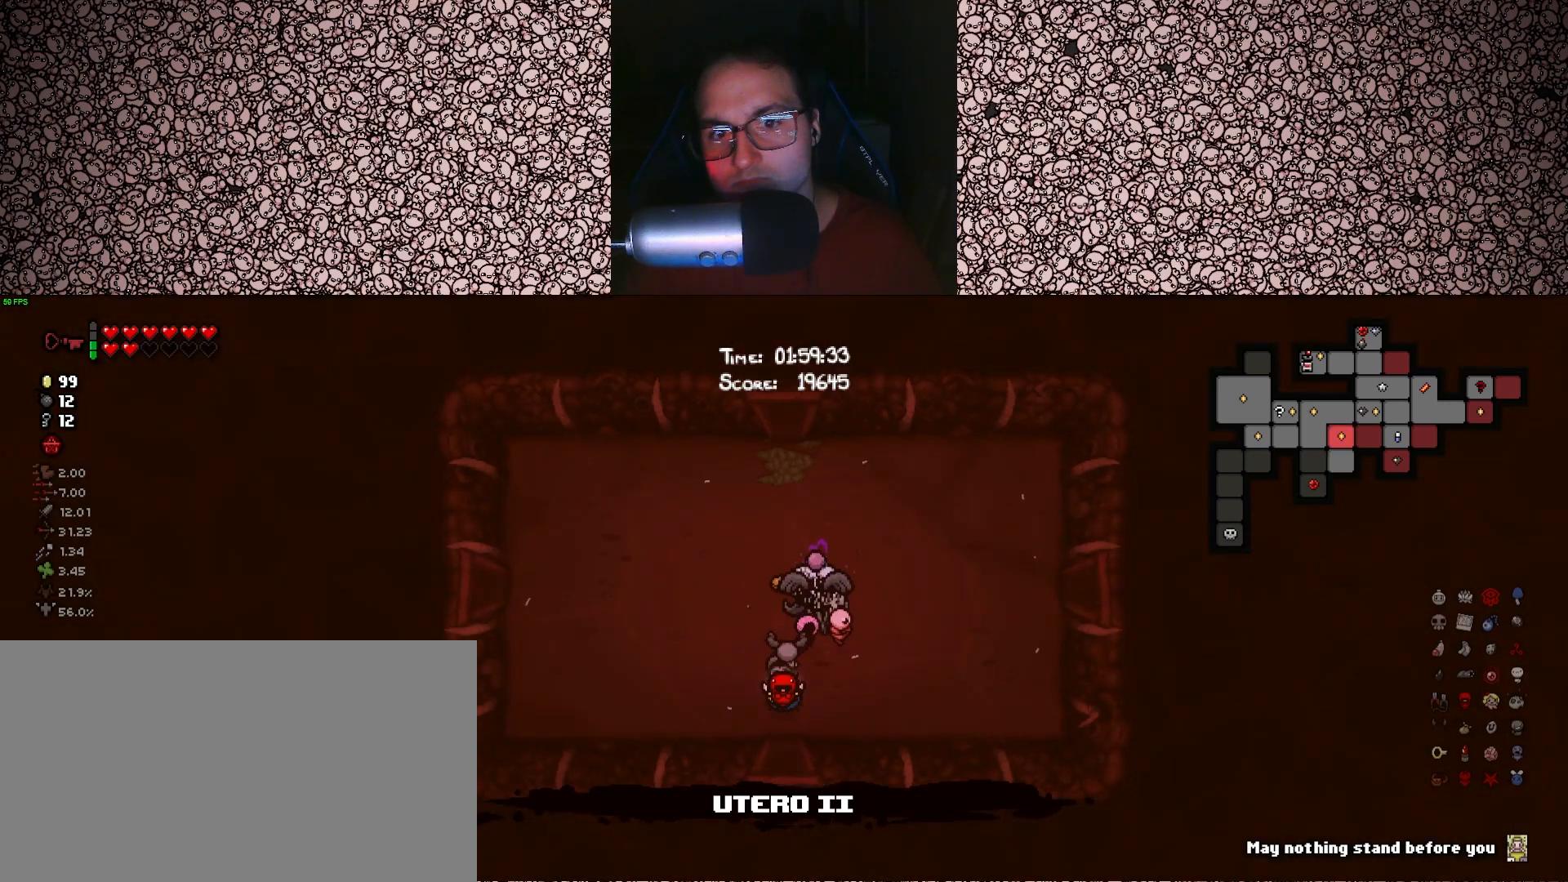
{"keys": ["d", "s", "tab"], "events": [[83, "w", "up"], [416, "s", "down"]]}
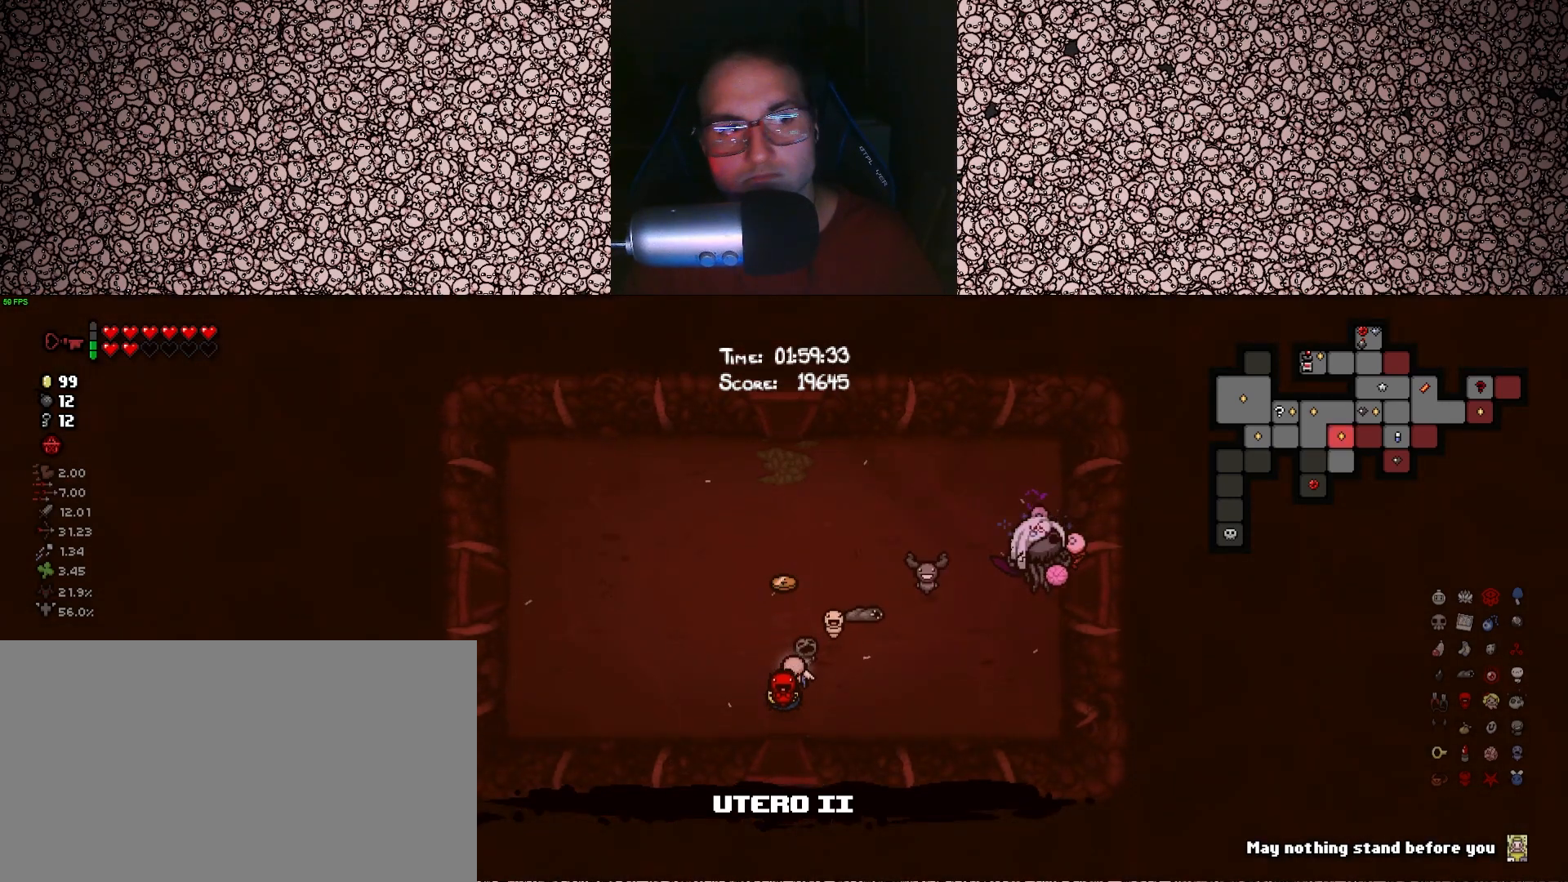
{"keys": ["tab"], "events": [[33, "s", "up"], [300, "d", "up"]]}
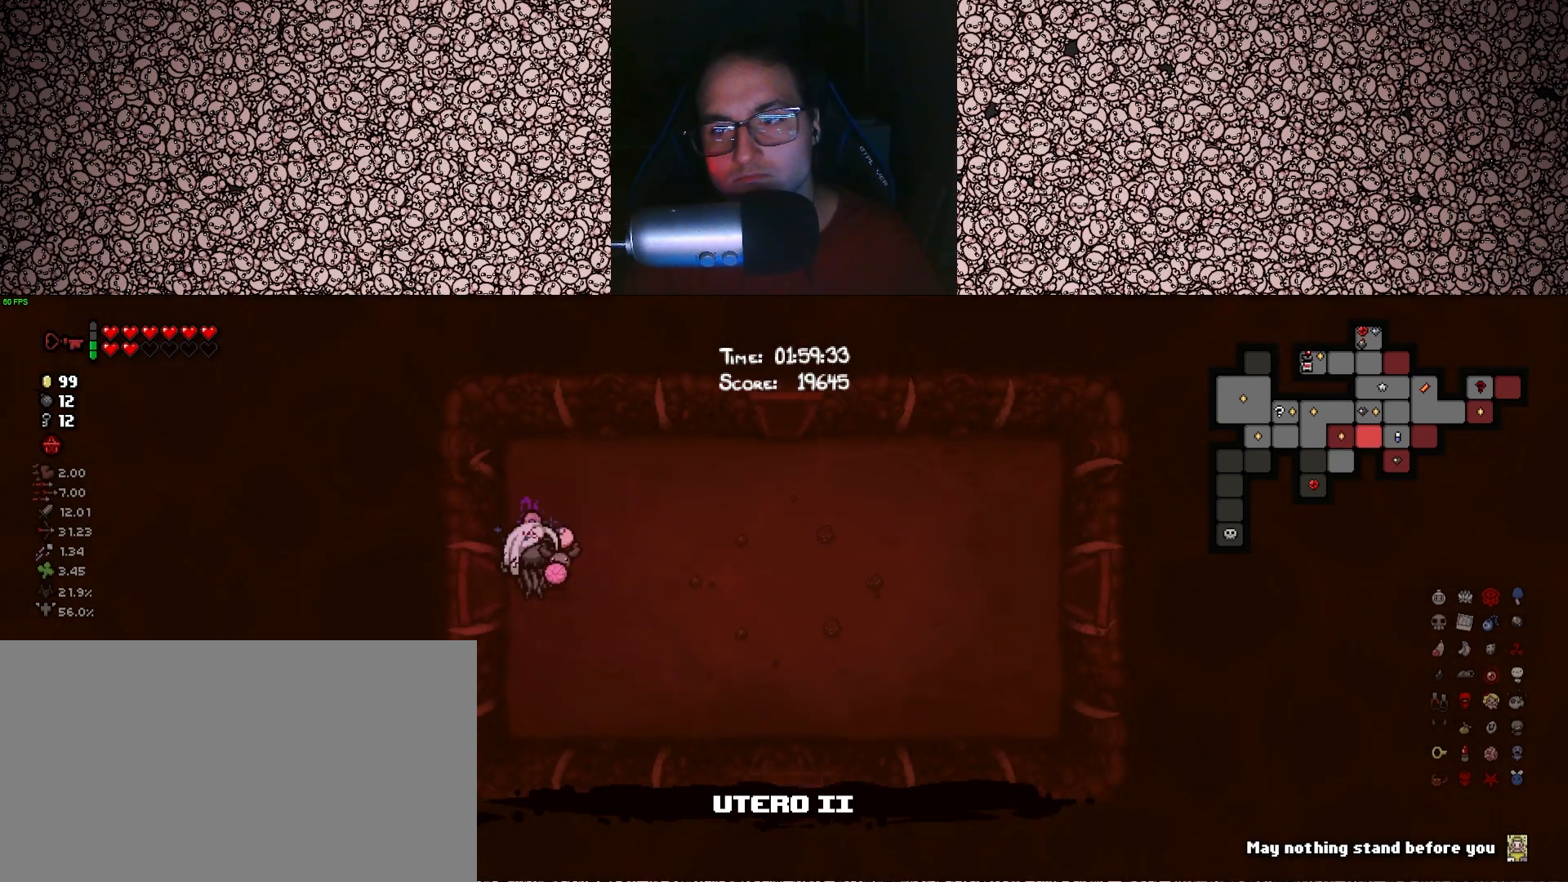
{"keys": ["d", "tab"], "events": [[150, "d", "down"]]}
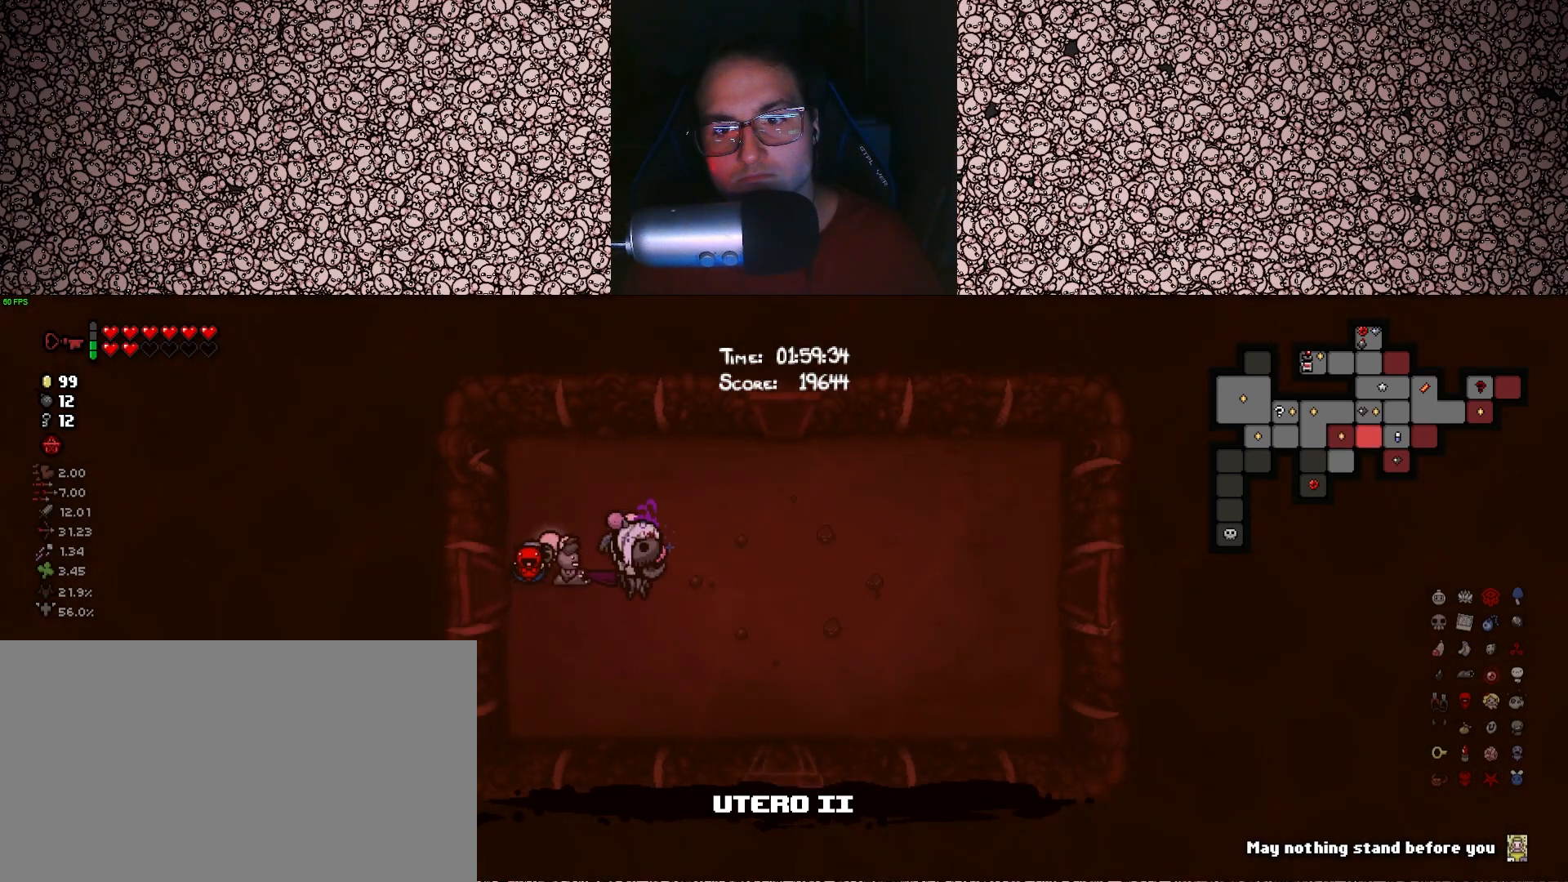
{"keys": ["d", "tab"], "events": []}
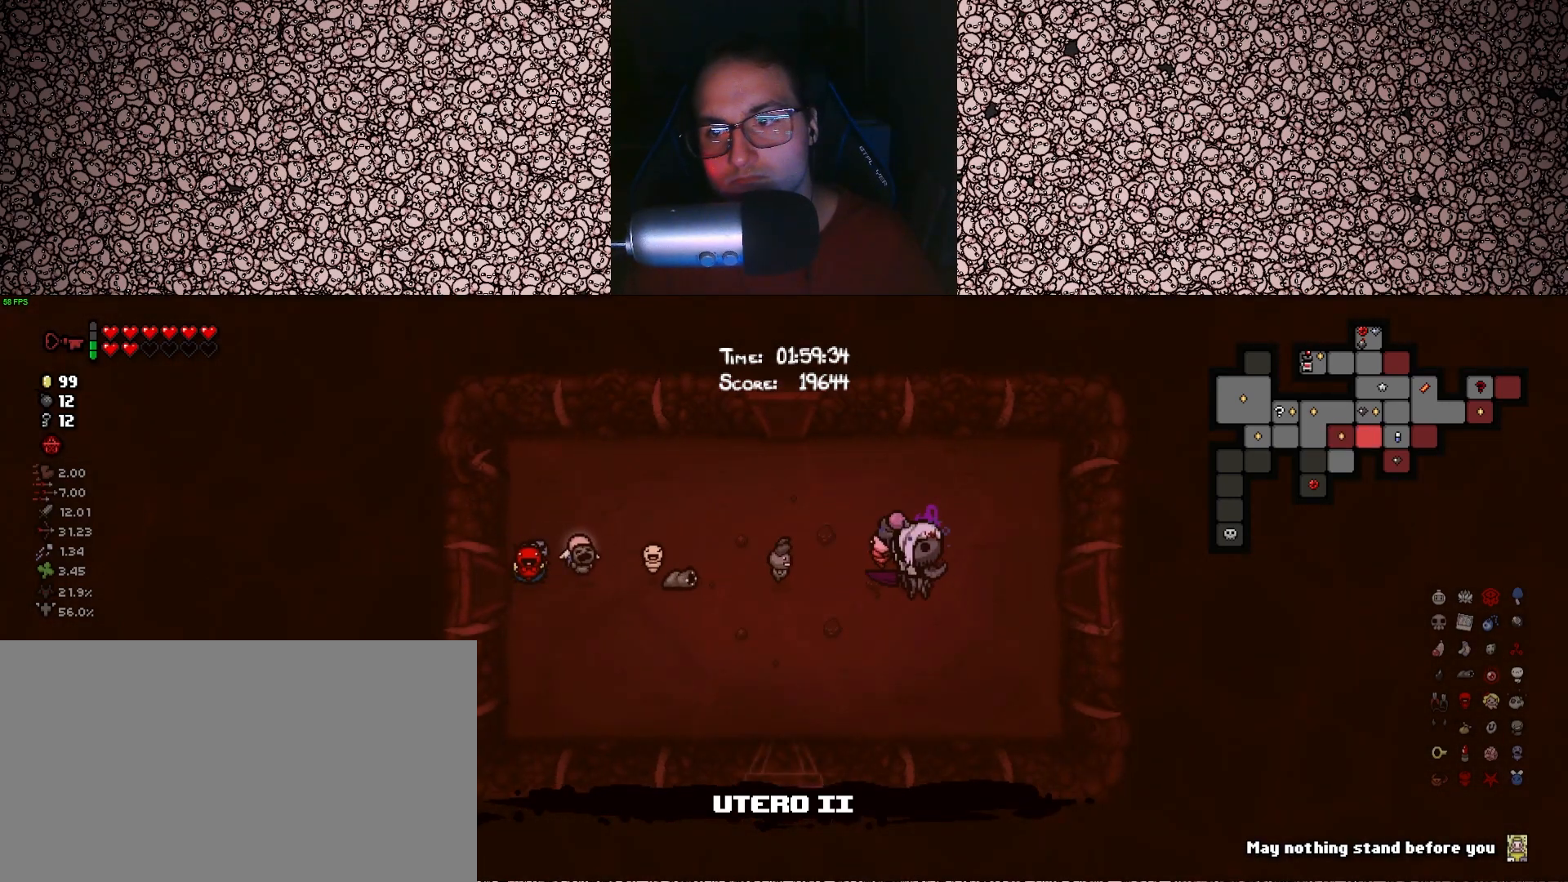
{"keys": ["tab"], "events": [[283, "d", "up"]]}
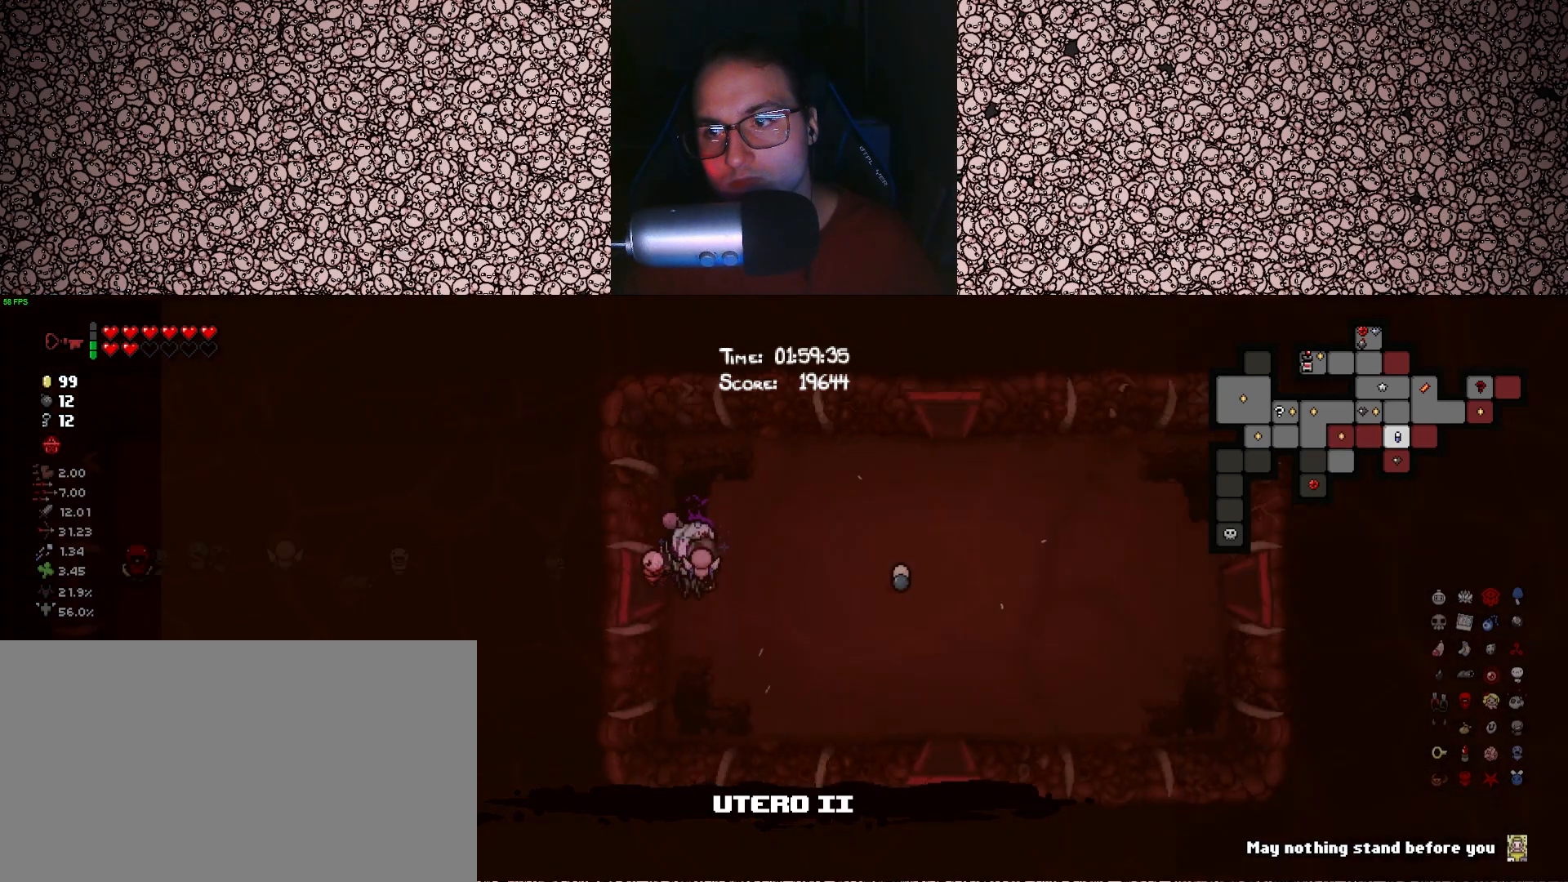
{"keys": ["d", "tab", "w"], "events": [[233, "d", "down"], [483, "w", "down"]]}
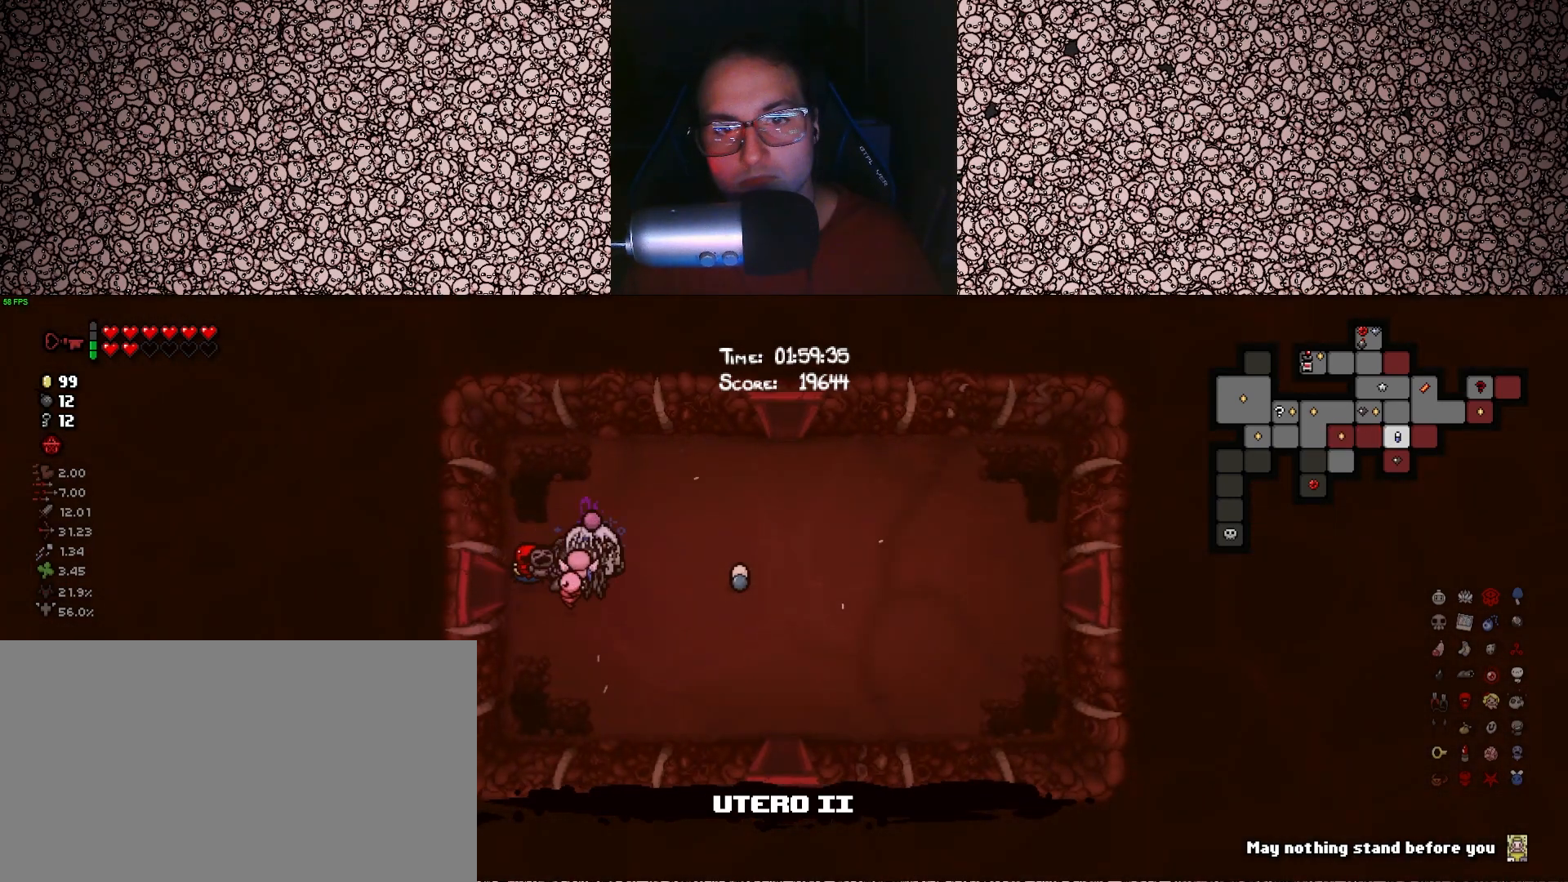
{"keys": ["d", "tab"], "events": [[233, "w", "up"]]}
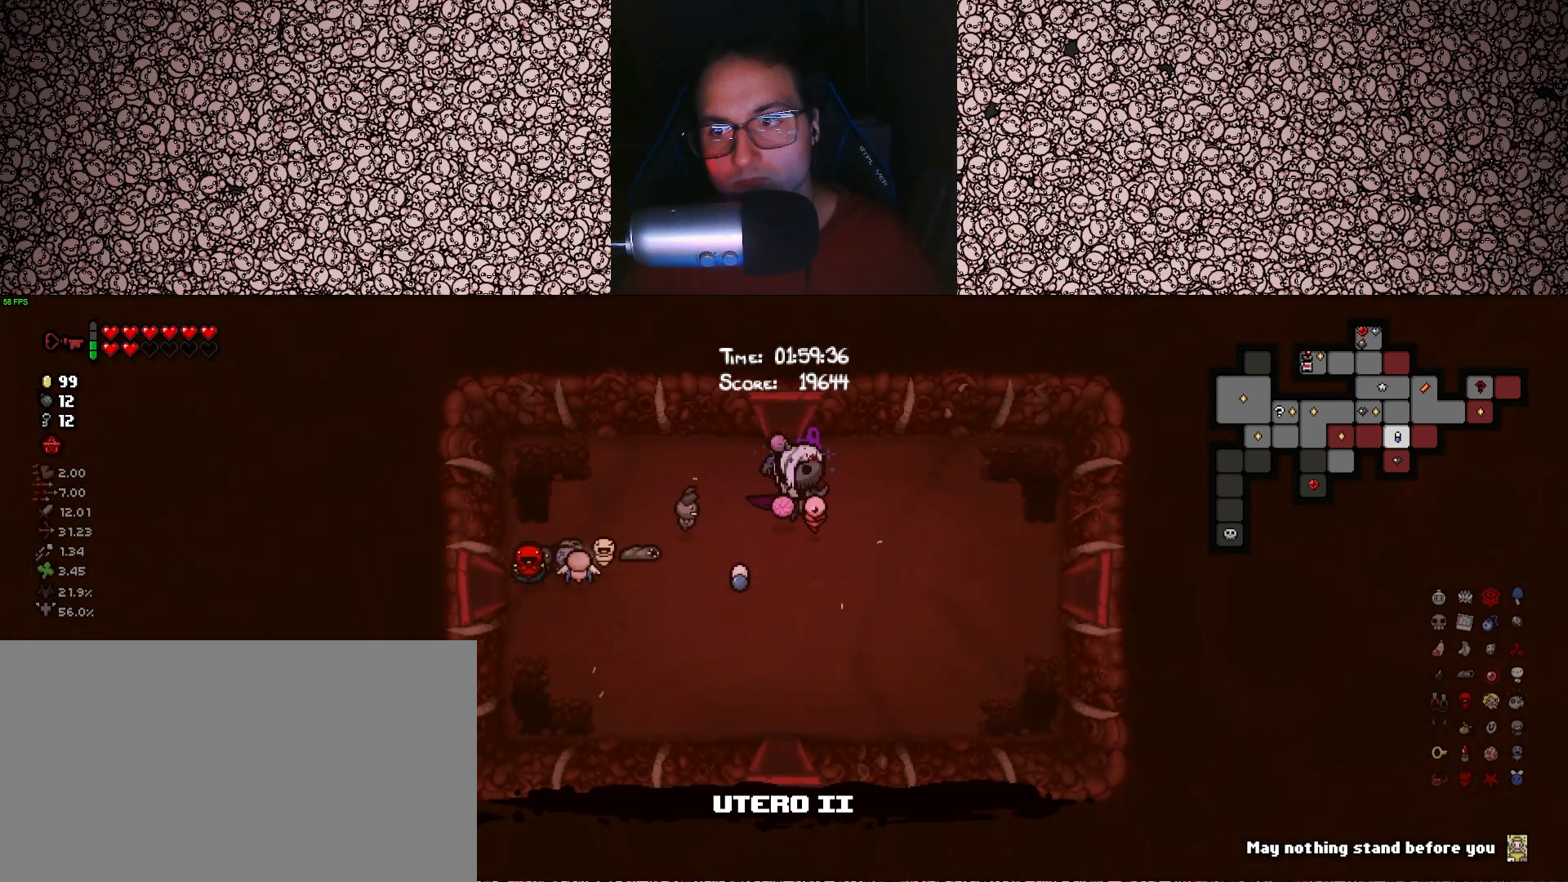
{"keys": ["d", "tab"], "events": [[183, "s", "down"], [433, "s", "up"]]}
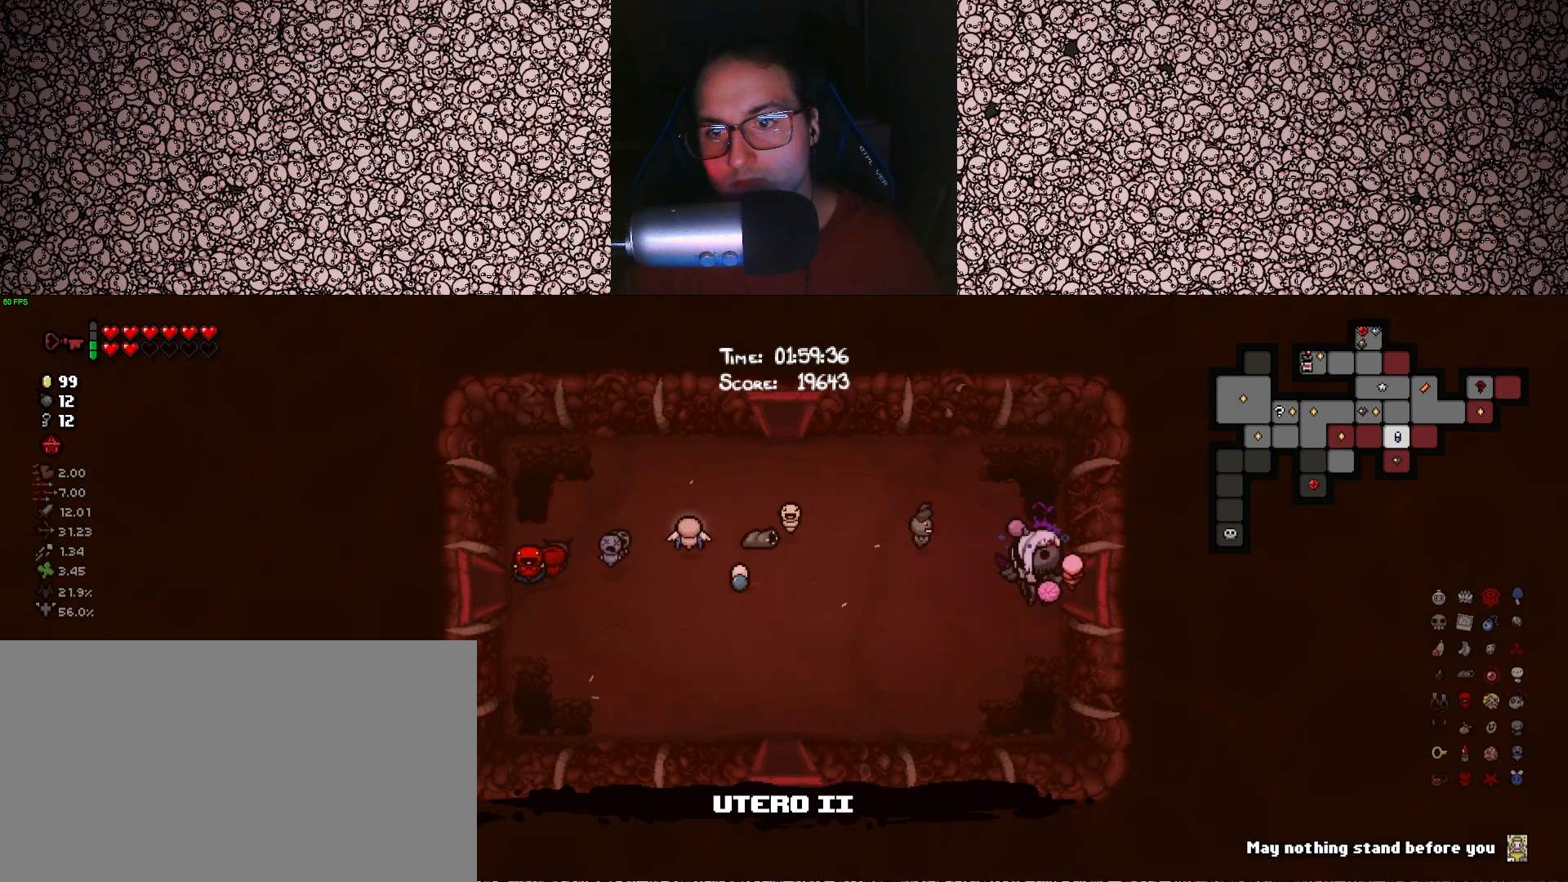
{"keys": ["tab"], "events": [[350, "d", "up"]]}
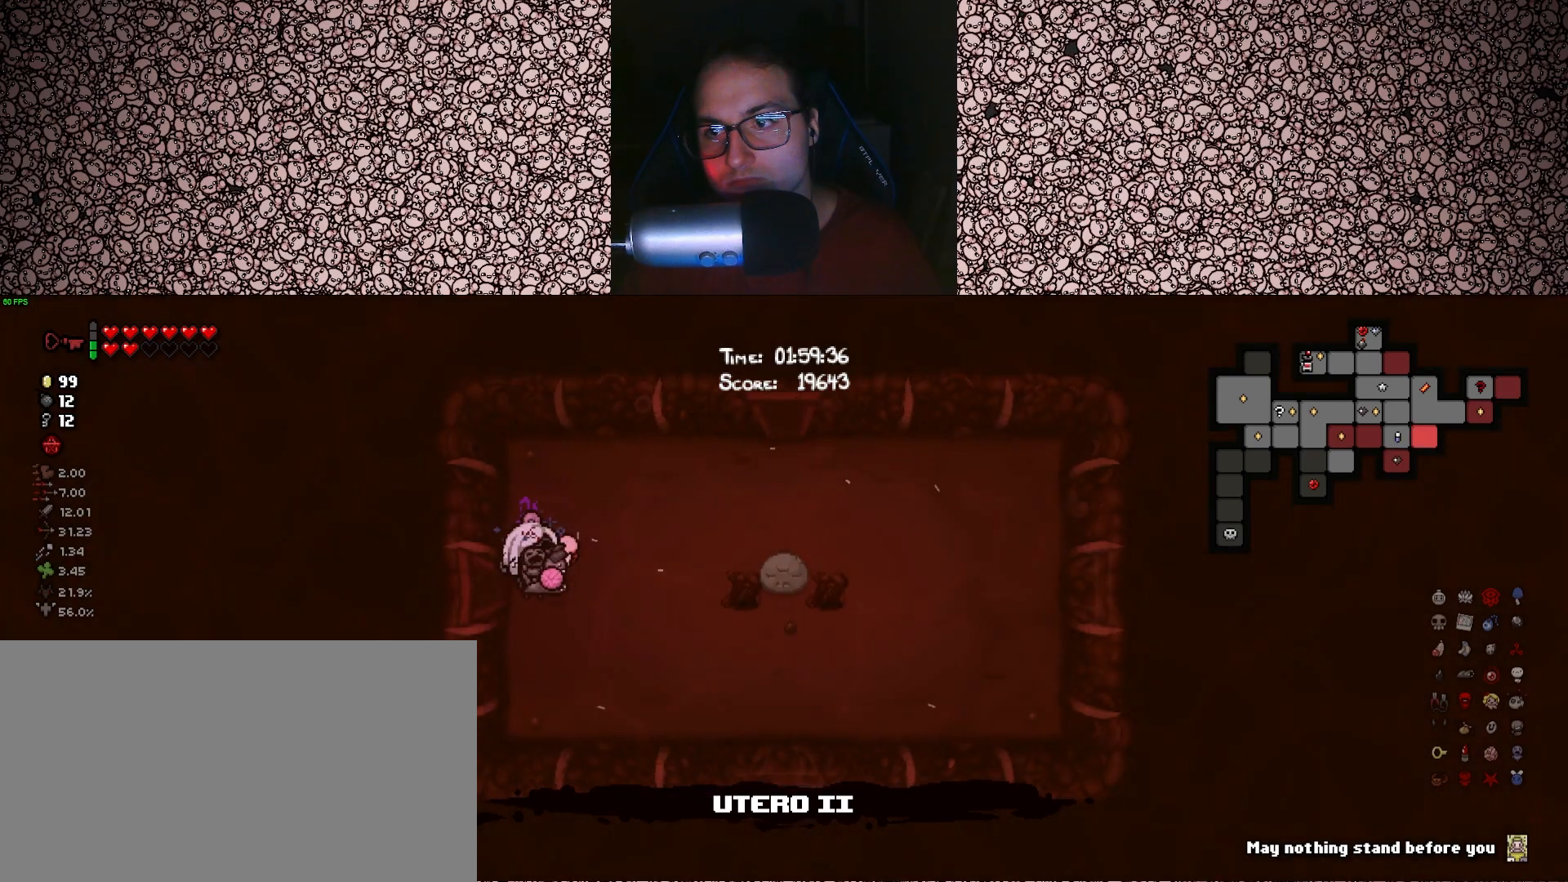
{"keys": ["d", "tab", "w"], "events": [[100, "d", "down"], [333, "w", "down"]]}
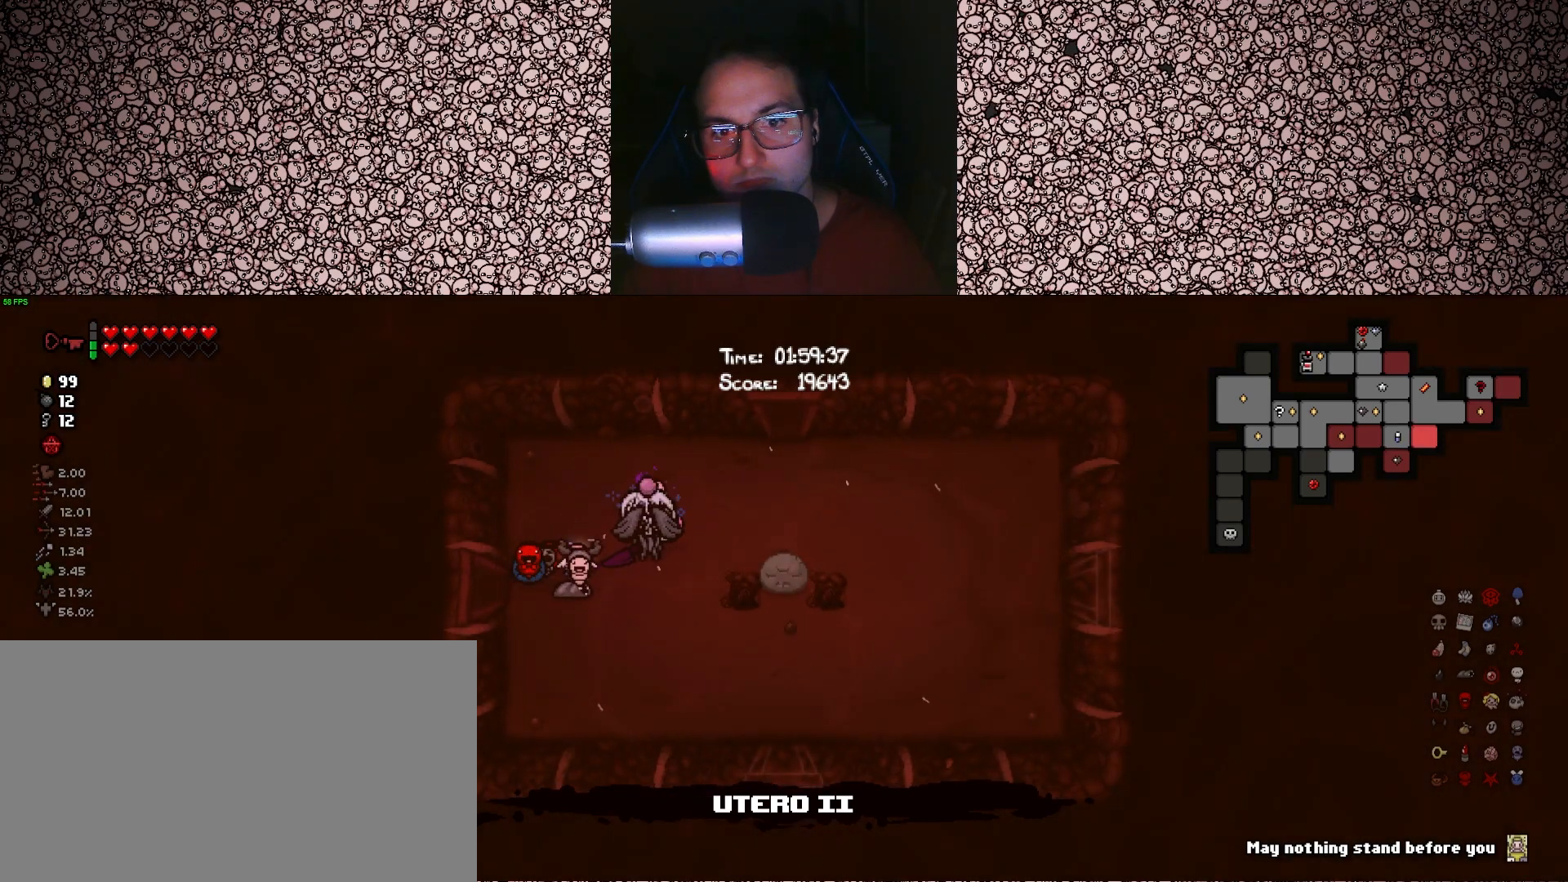
{"keys": ["tab", "w"], "events": [[433, "d", "up"]]}
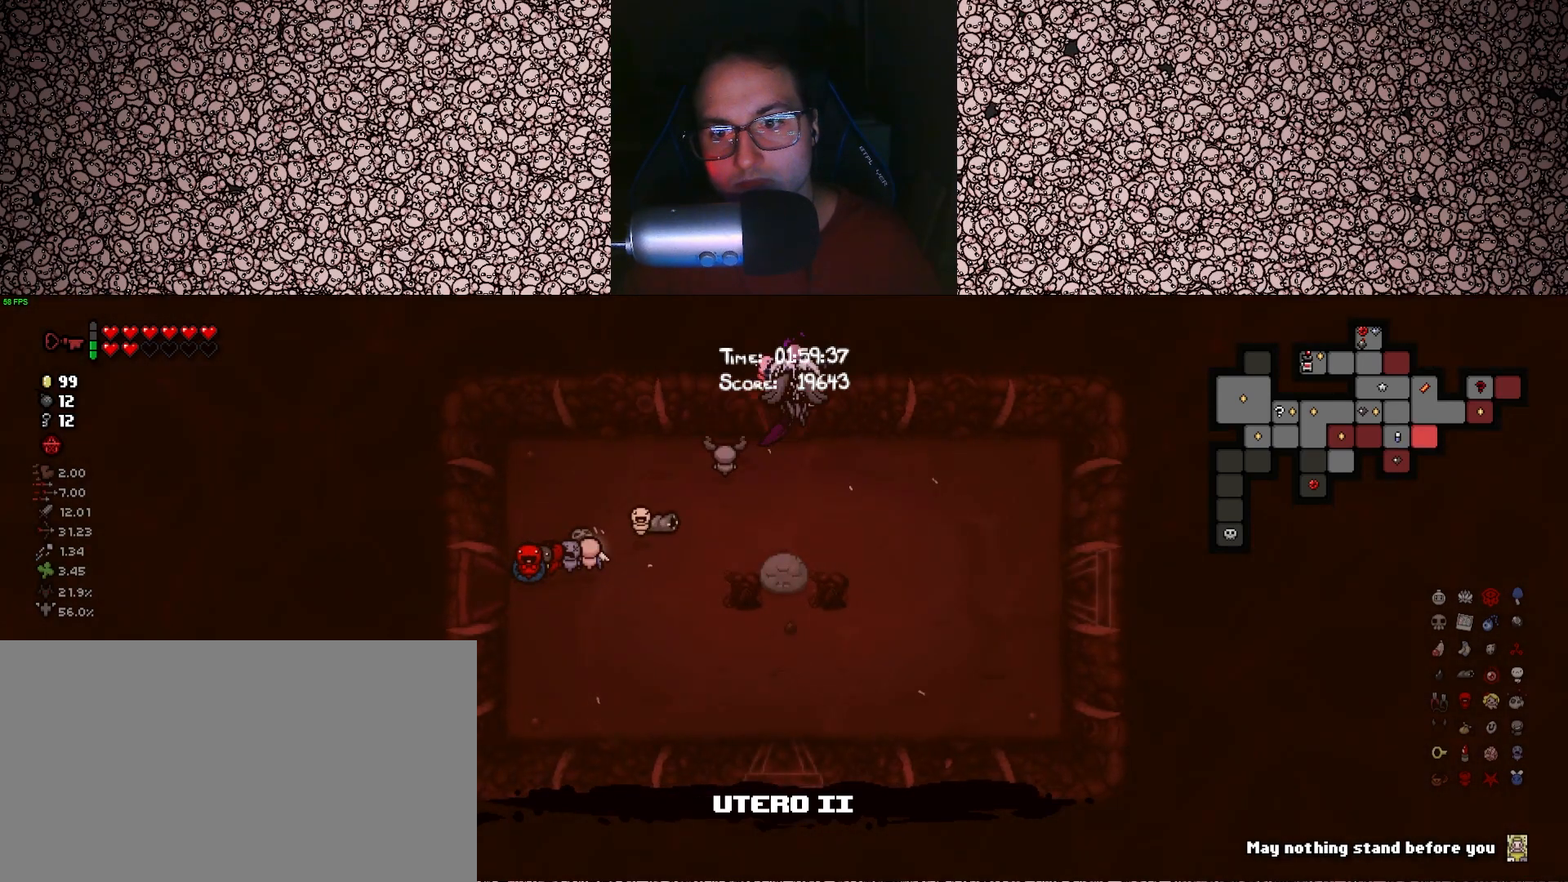
{"keys": ["d", "tab"], "events": [[166, "w", "up"], [450, "d", "down"]]}
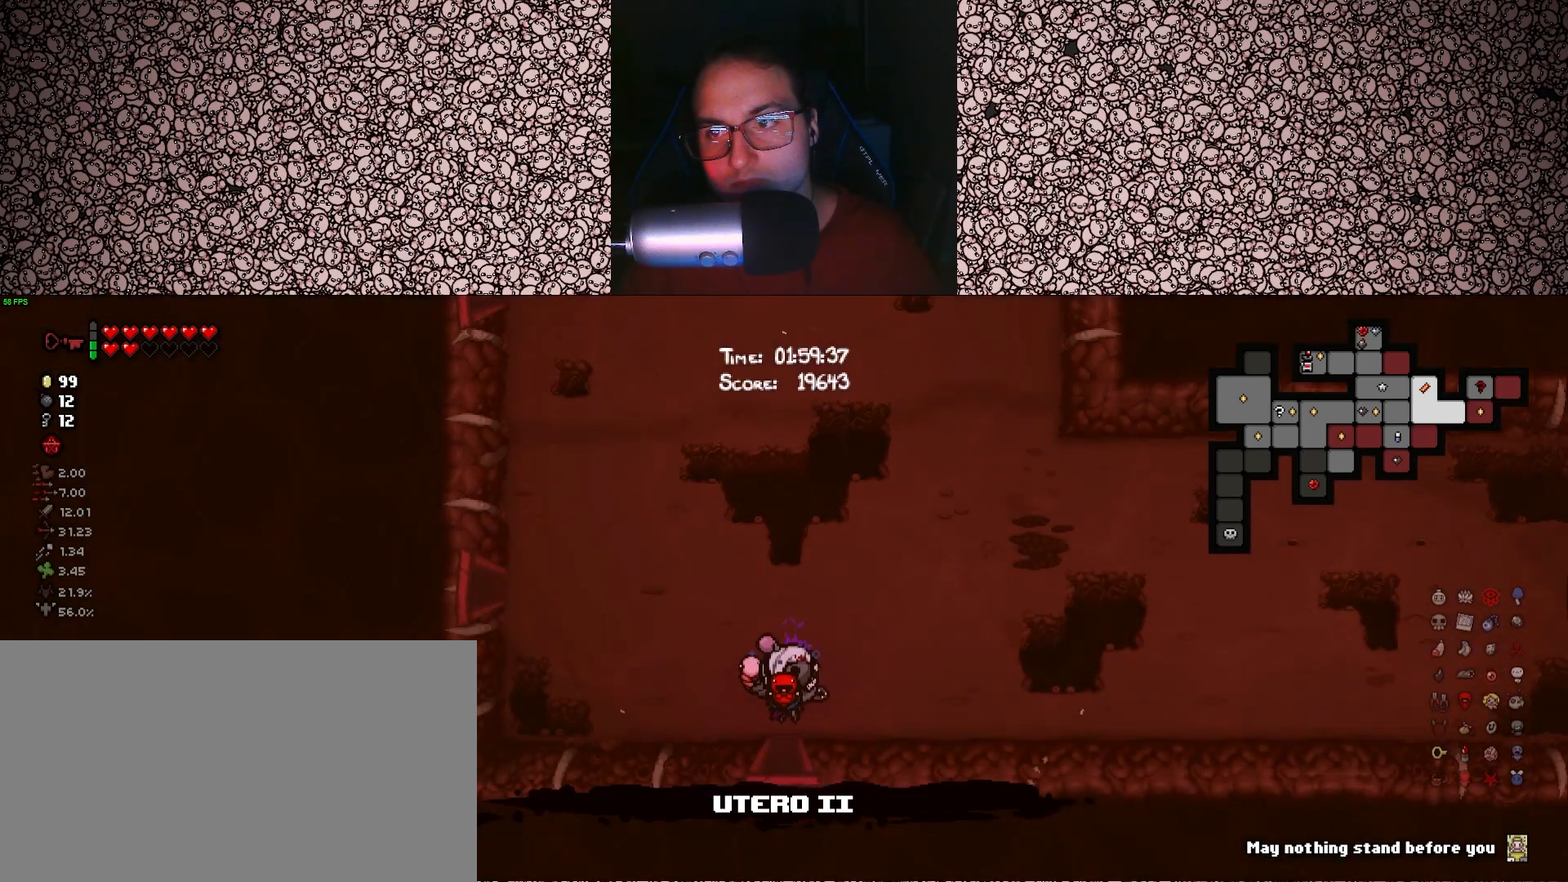
{"keys": ["d", "tab"], "events": [[16, "w", "down"], [266, "w", "up"]]}
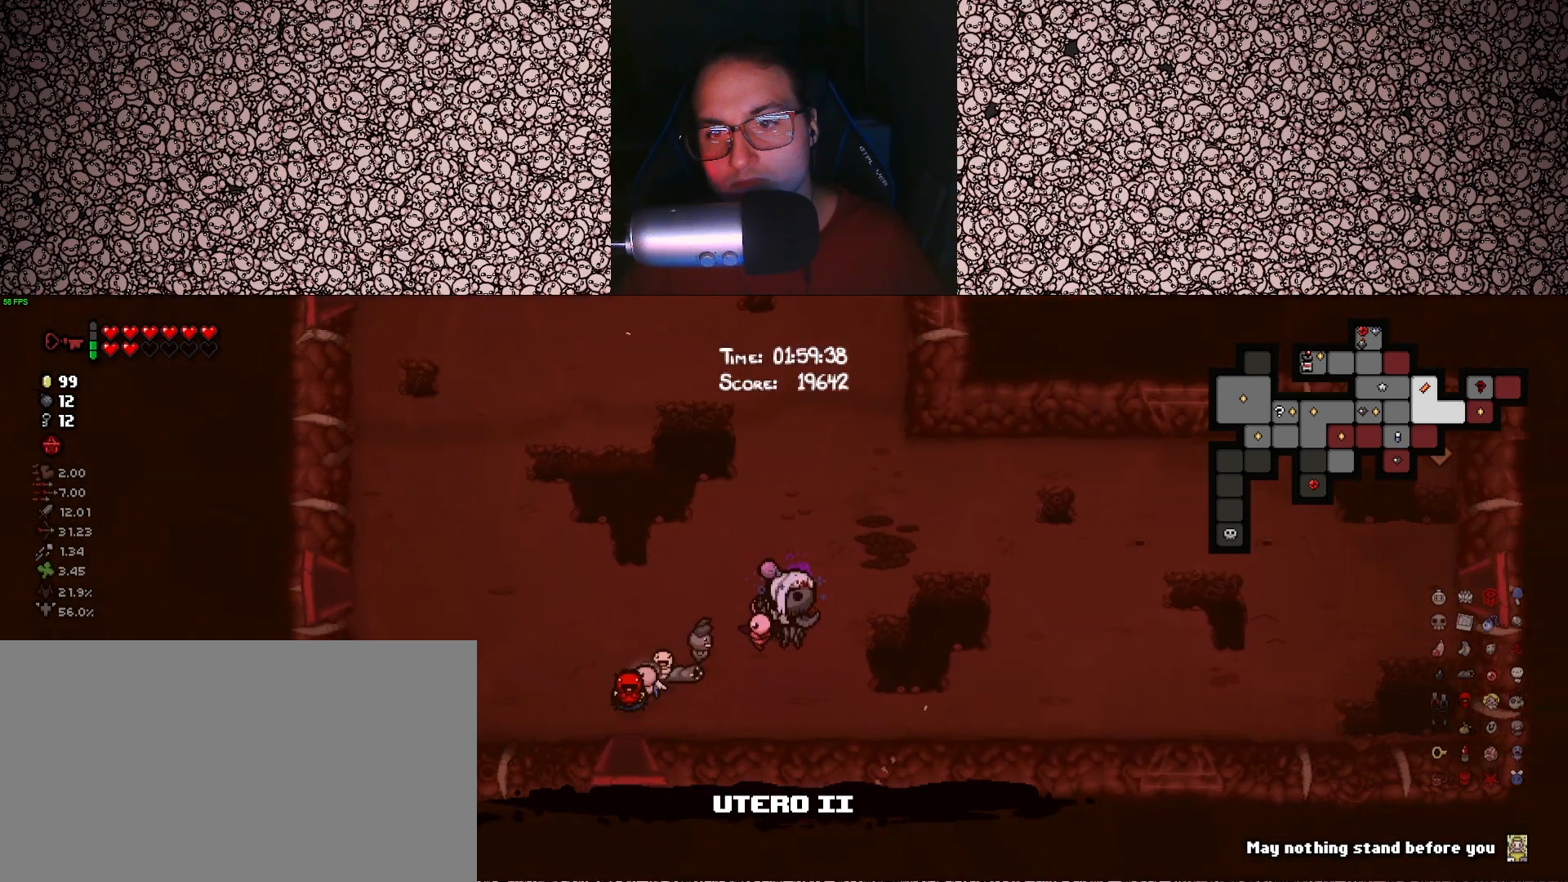
{"keys": ["d", "tab"], "events": []}
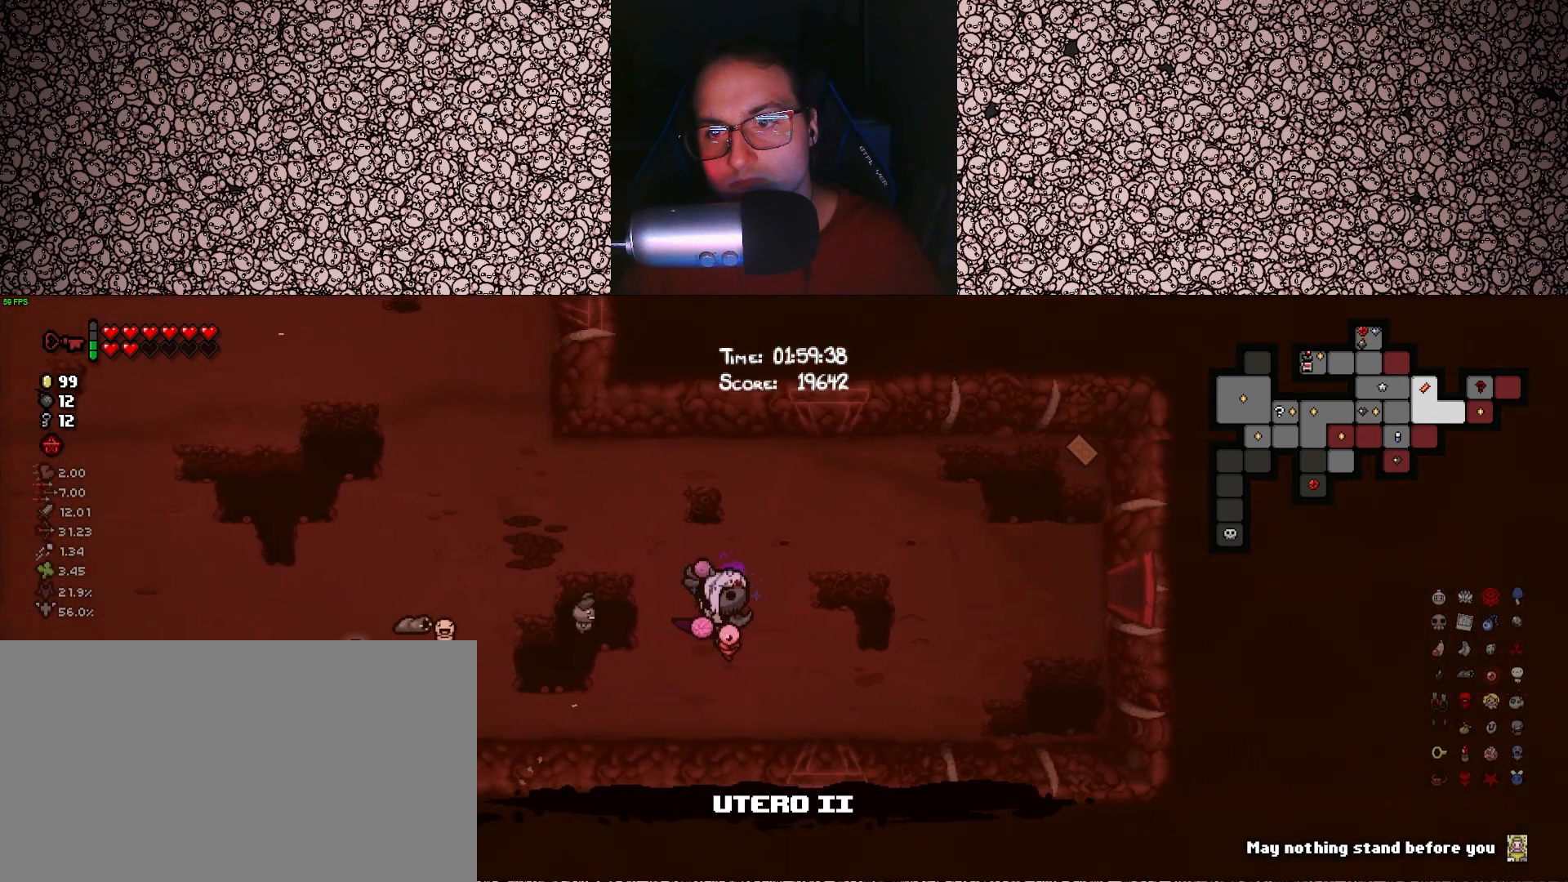
{"keys": ["d", "tab"], "events": [[333, "w", "down"], [433, "w", "up"]]}
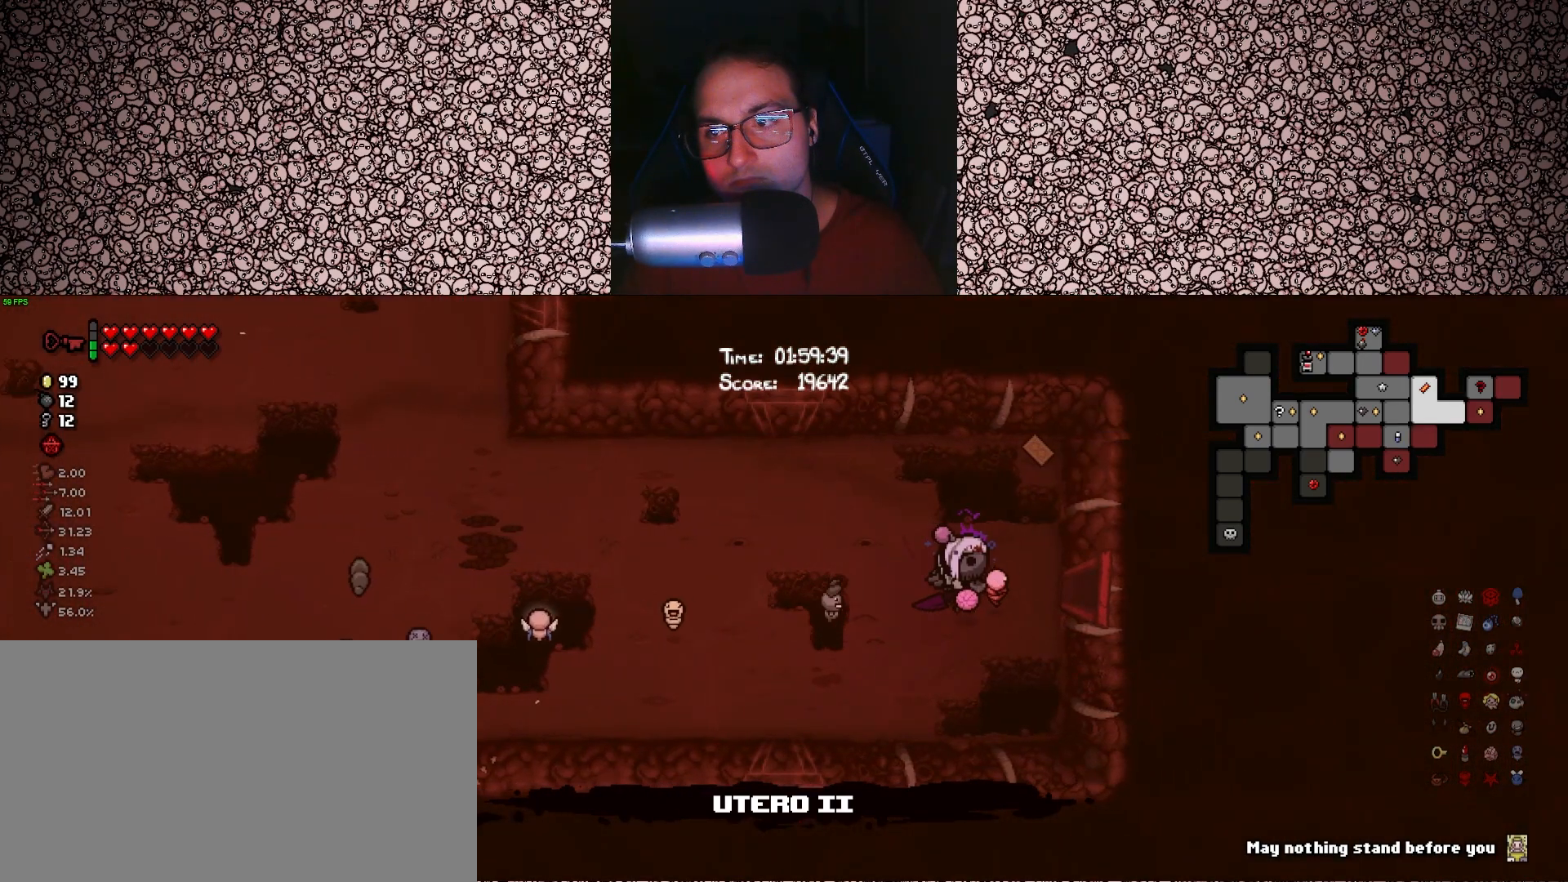
{"keys": ["tab"], "events": [[350, "d", "up"]]}
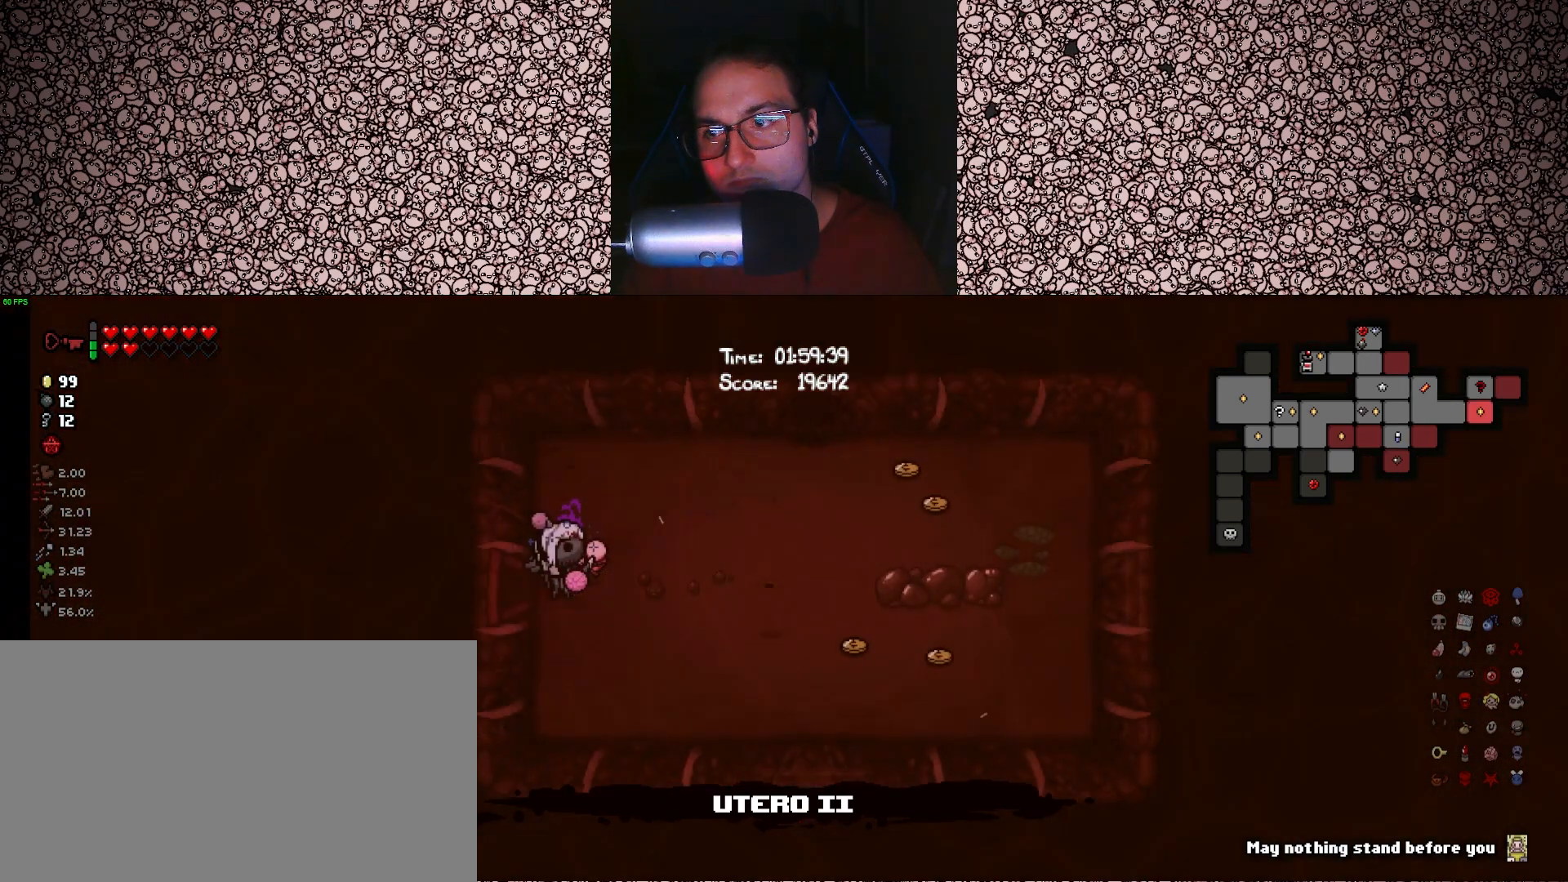
{"keys": ["d", "tab"], "events": [[350, "d", "down"]]}
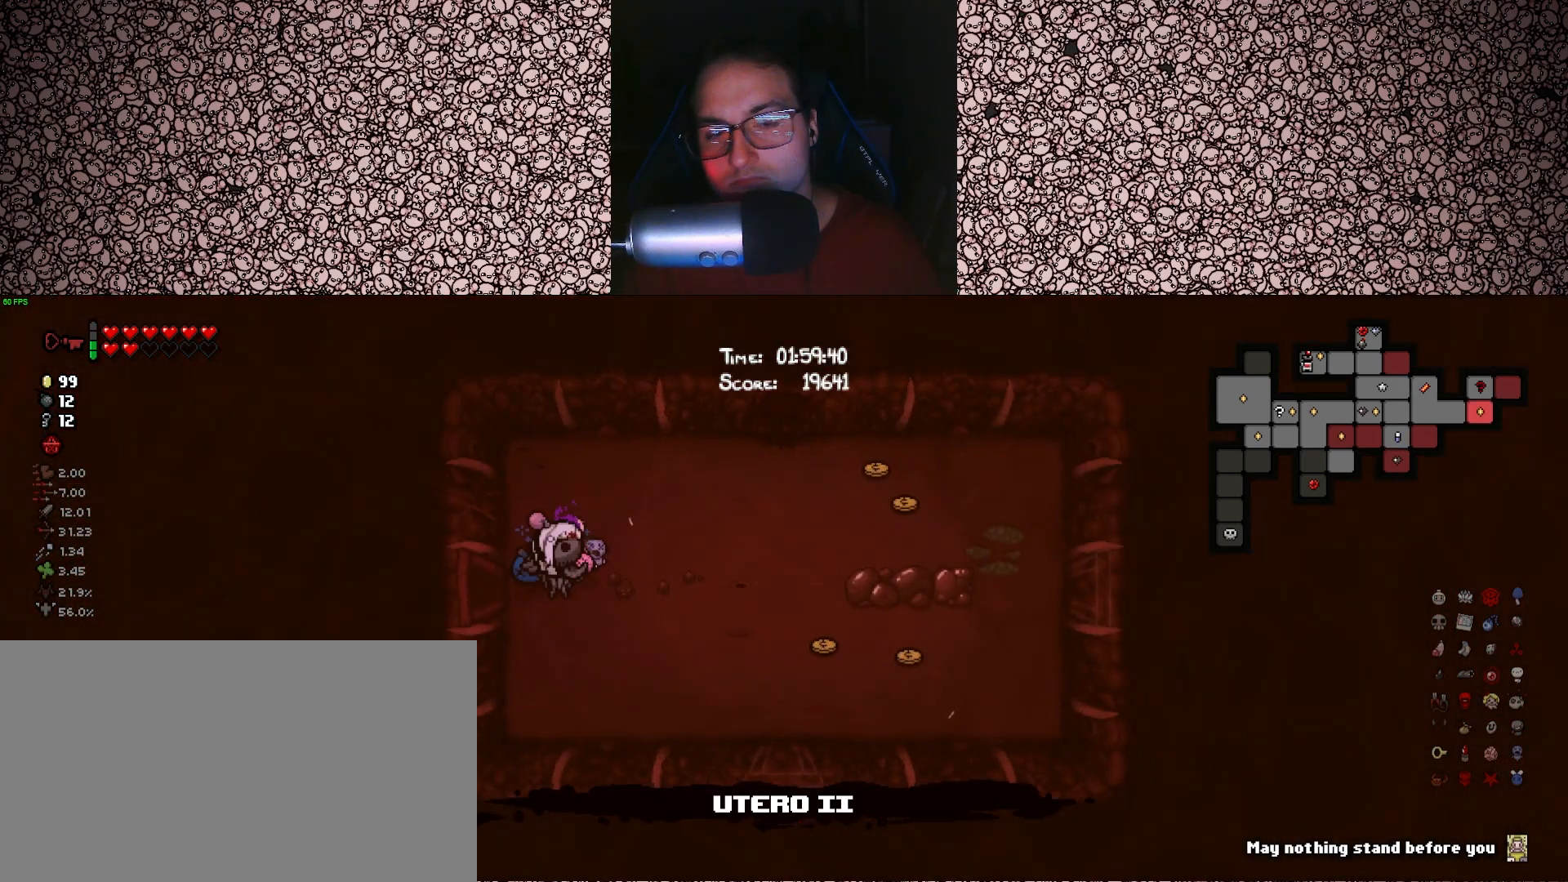
{"keys": ["d", "tab", "w"], "events": [[200, "w", "down"]]}
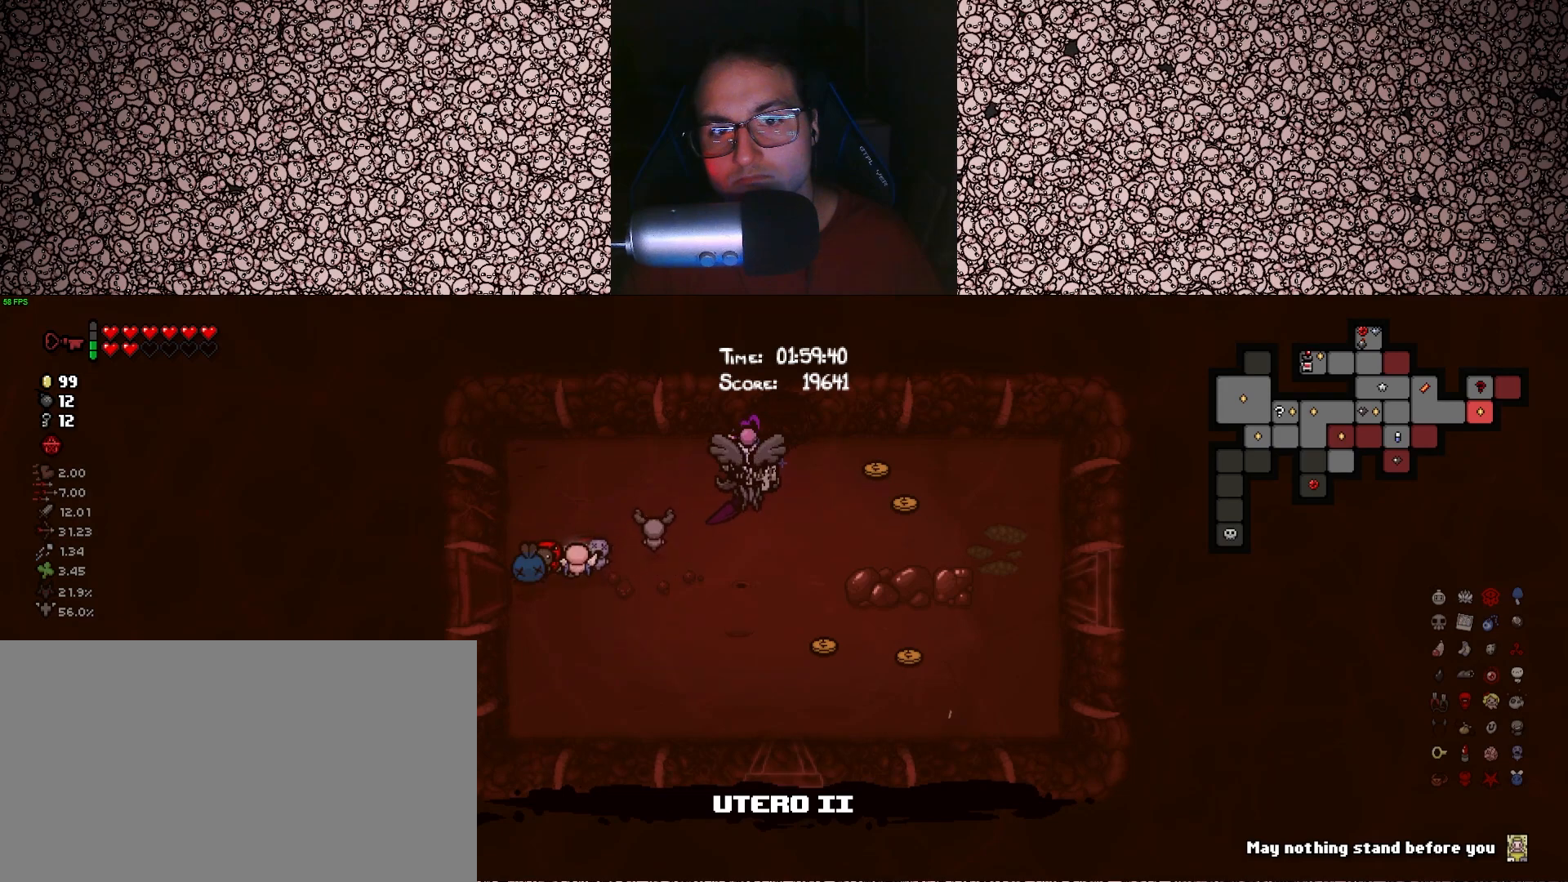
{"keys": ["tab"], "events": [[66, "d", "up"], [350, "w", "up"]]}
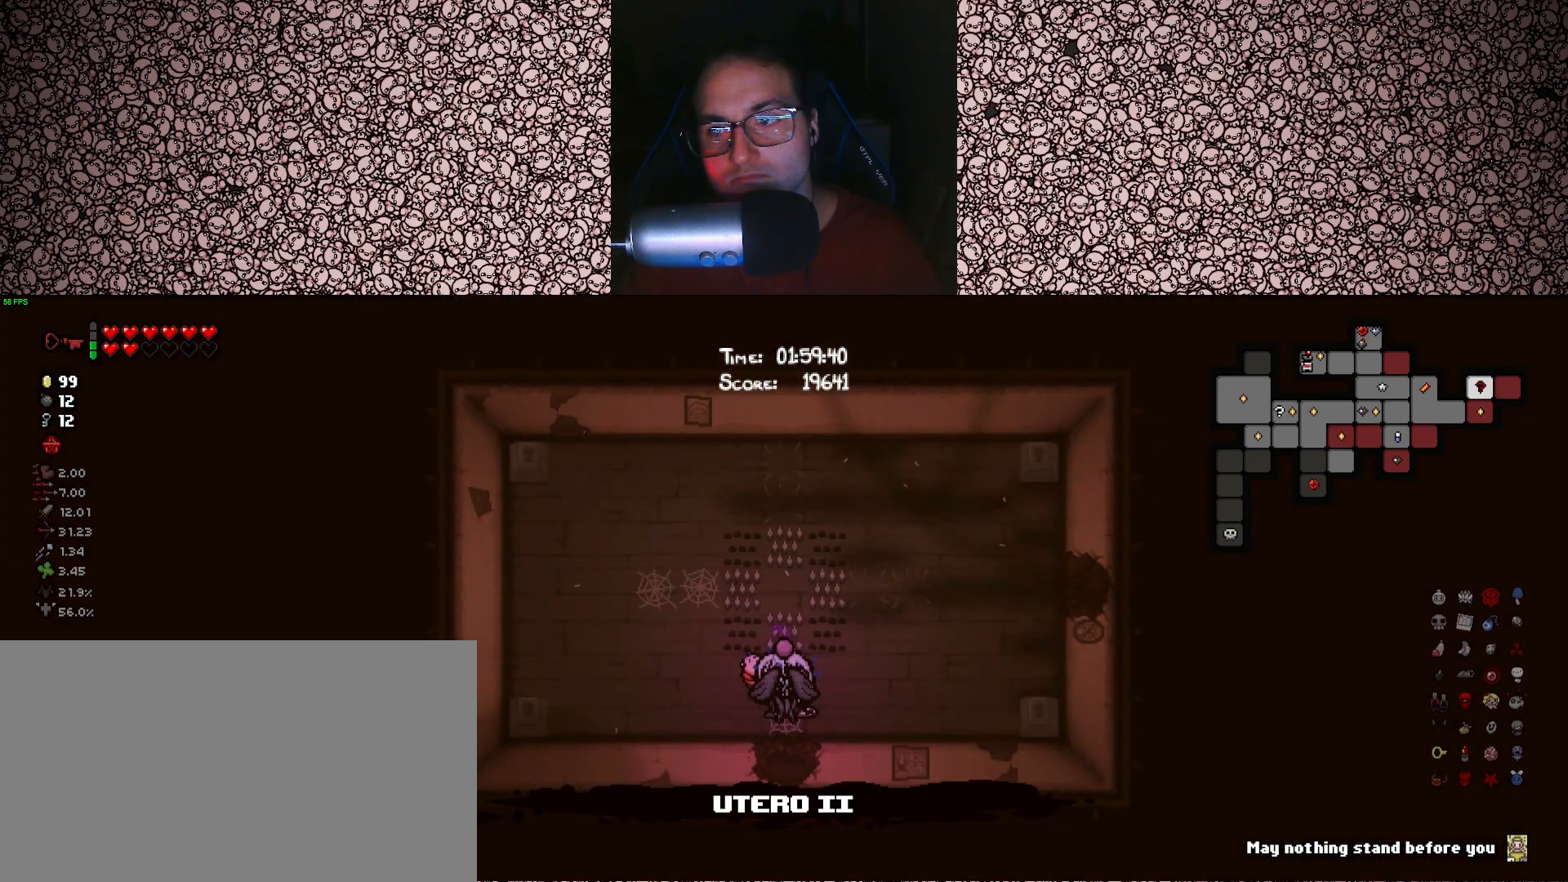
{"keys": ["tab"], "events": []}
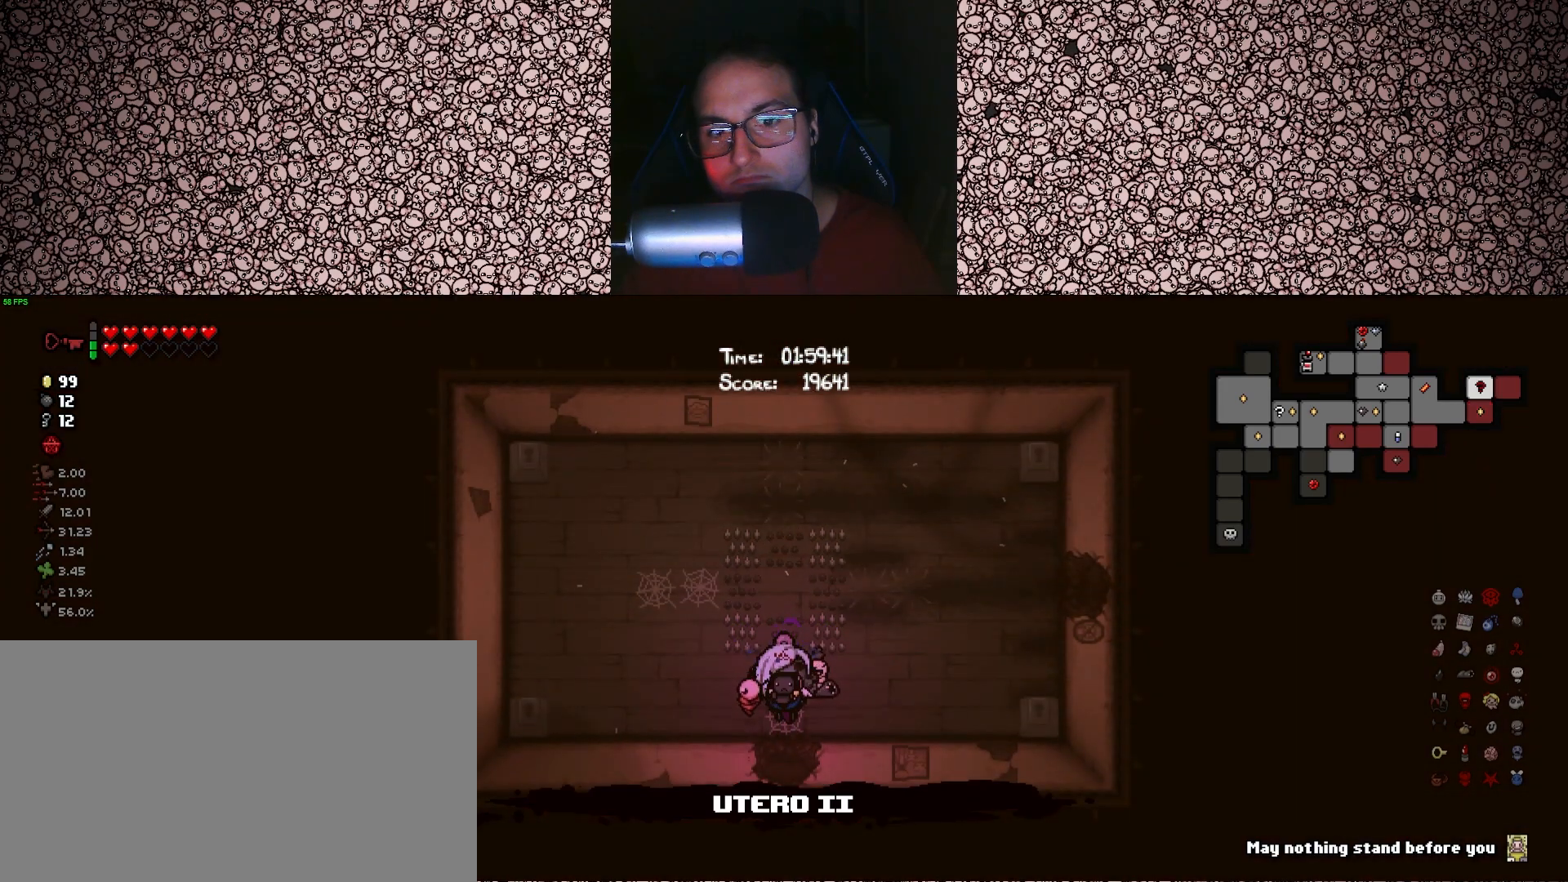
{"keys": ["d", "tab"], "events": [[16, "w", "down"], [66, "d", "down"], [316, "w", "up"]]}
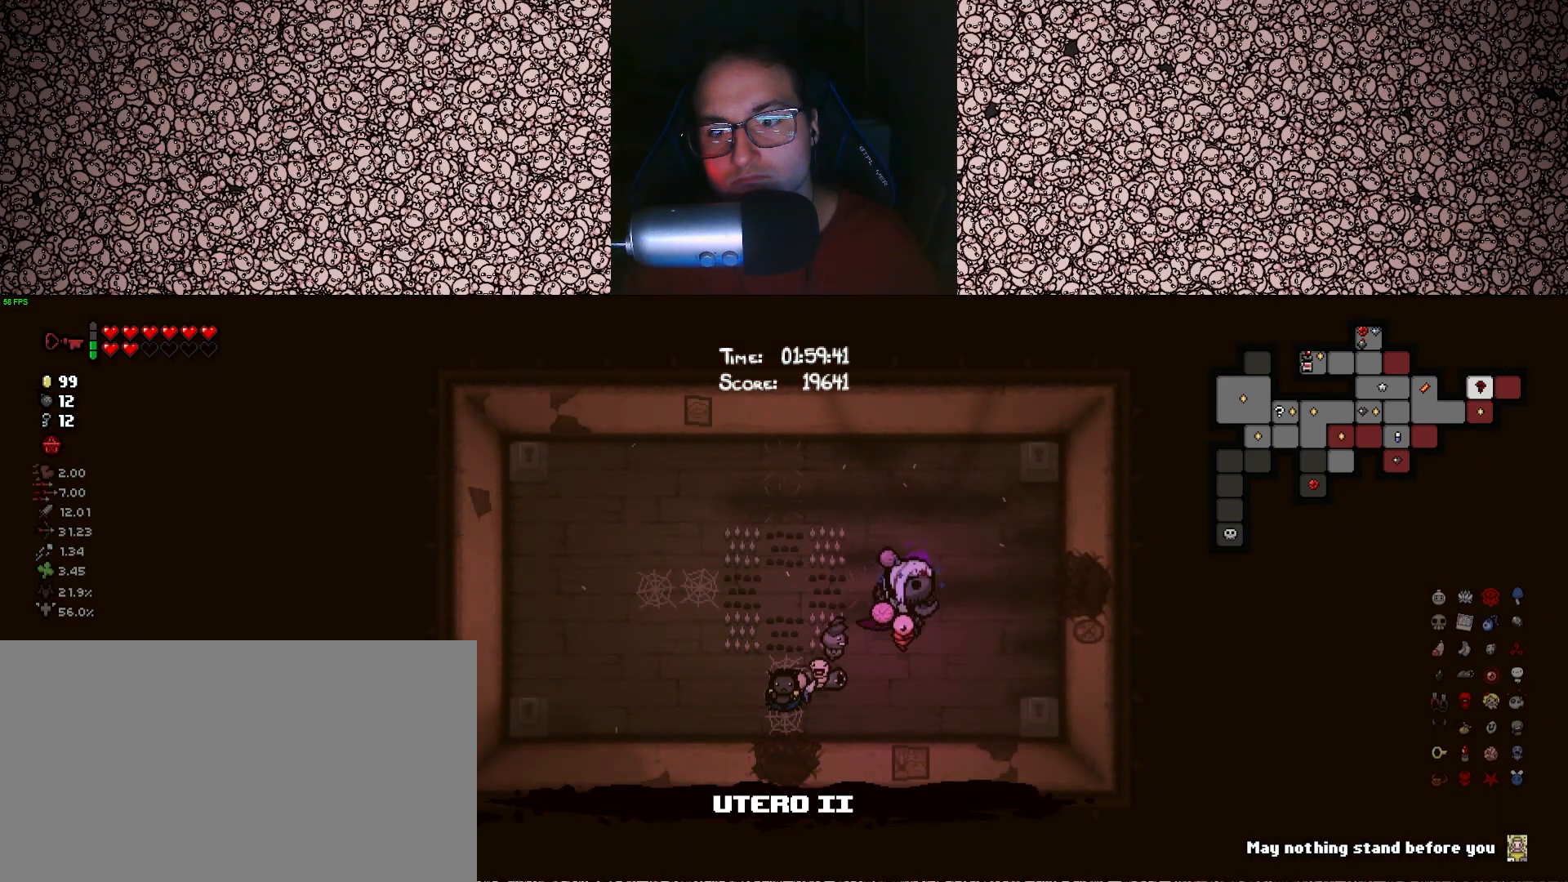
{"keys": ["d", "tab"], "events": [[133, "w", "down"], [250, "w", "up"]]}